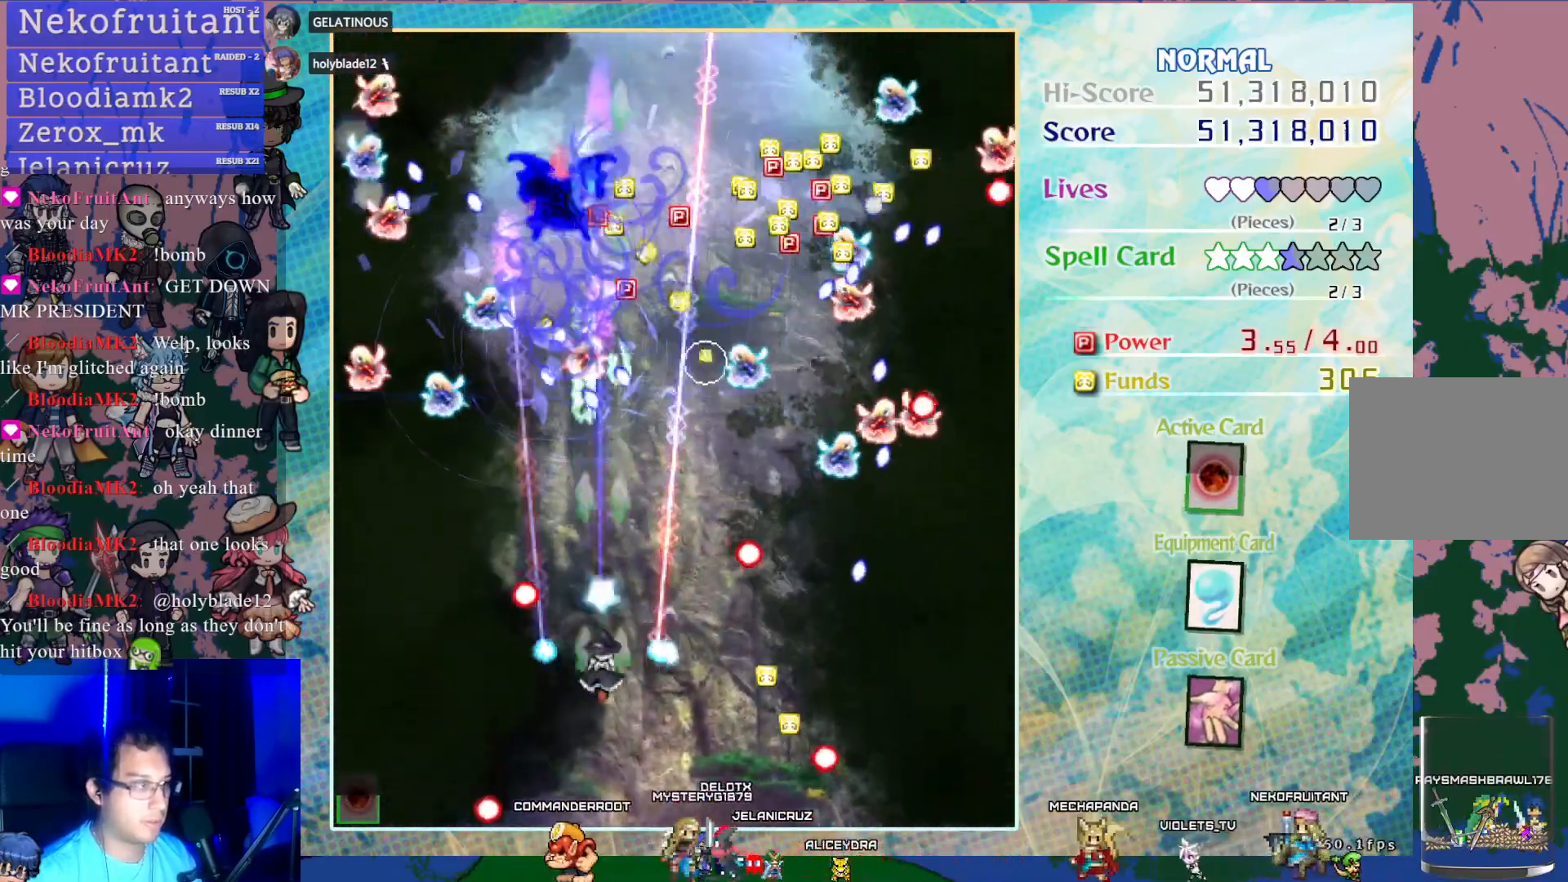
Gameplay with a controller (PlayStation layout); each line is a JSON object with the inputs held at the frame after it. "events" lists button and stick changes between this image and that frame as [ms after this image, input, new state], when the widget could be followed in between. Not read: L3 R3 right_stick.
{"buttons": ["CROSS"], "left_stick": "center", "events": [[17, "DPAD_DOWN", "up"], [367, "DPAD_LEFT", "down"], [417, "DPAD_LEFT", "up"]]}
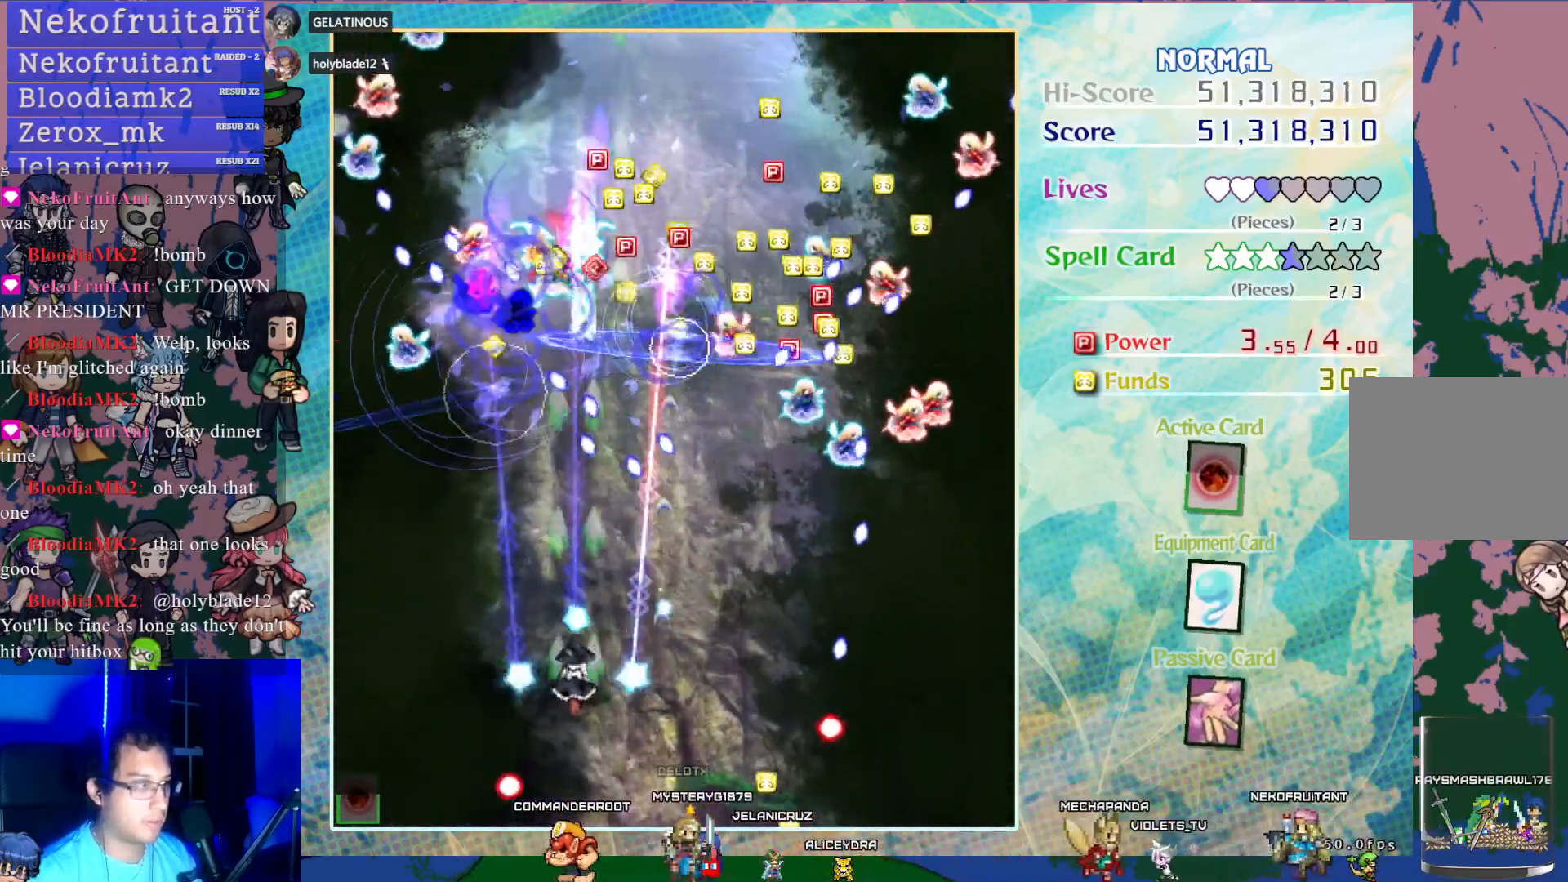
{"buttons": ["CROSS"], "left_stick": "center", "events": []}
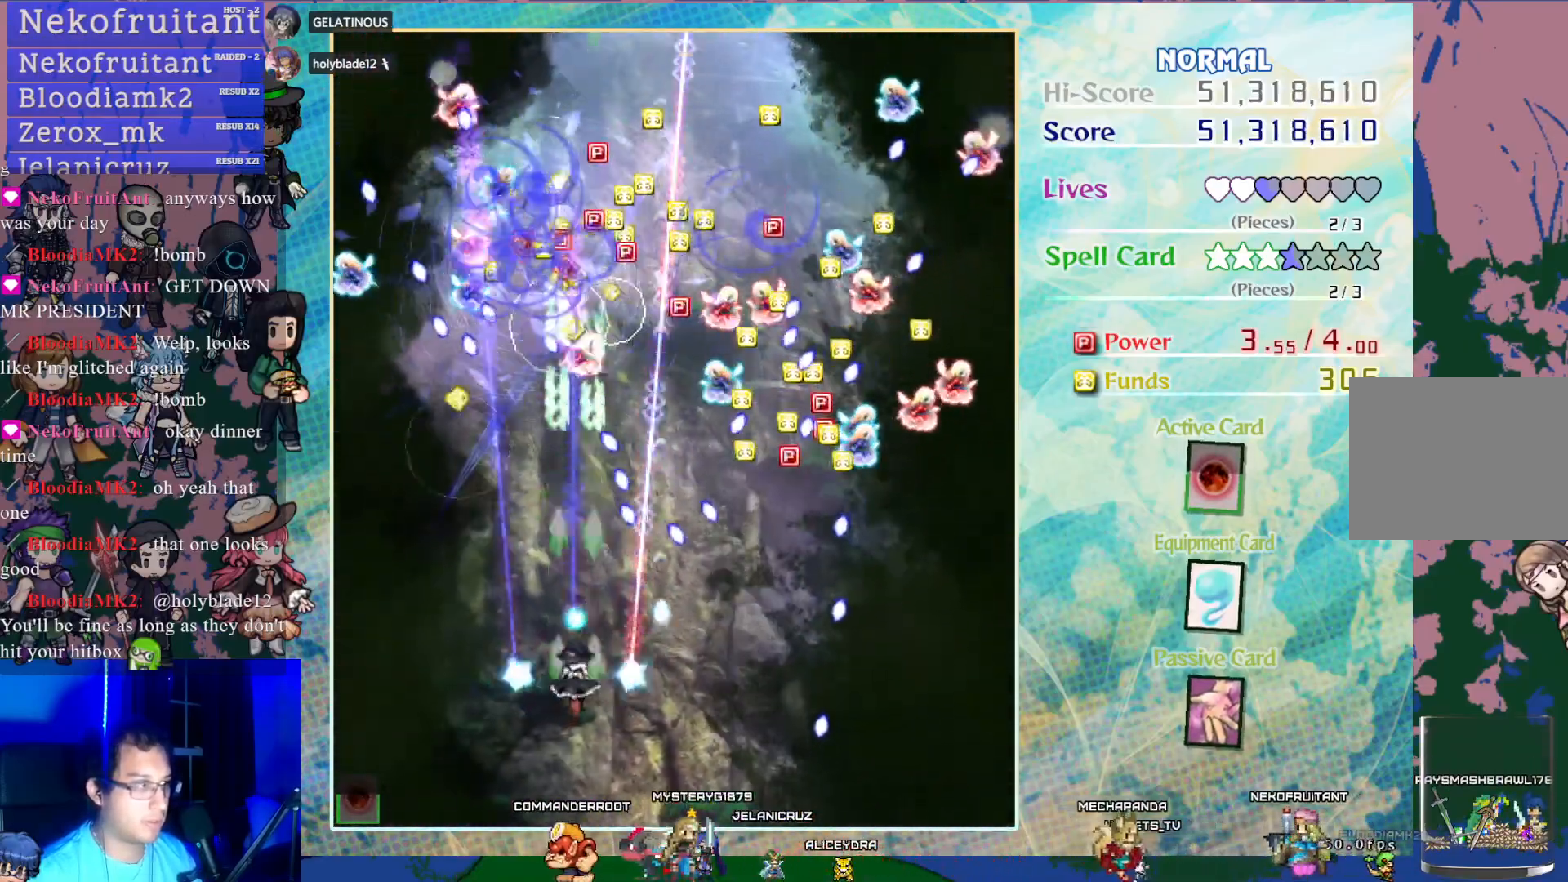
{"buttons": ["CROSS", "DPAD_RIGHT"], "left_stick": "center", "events": [[50, "DPAD_RIGHT", "down"], [133, "DPAD_DOWN", "down"], [283, "DPAD_DOWN", "up"], [350, "DPAD_RIGHT", "up"], [467, "DPAD_RIGHT", "down"]]}
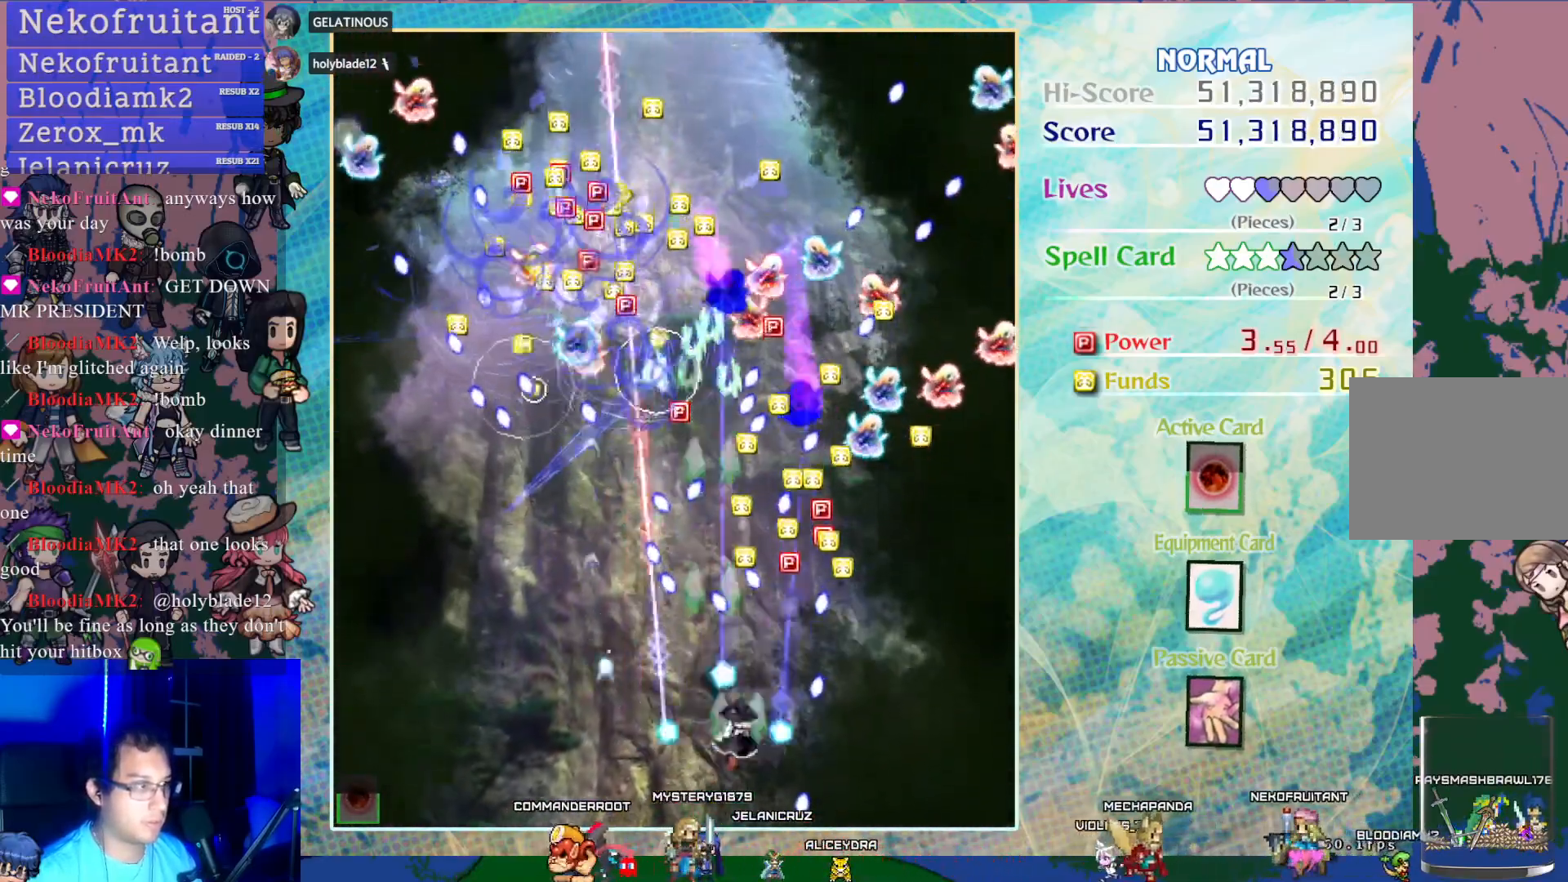
{"buttons": ["CROSS", "DPAD_DOWN"], "left_stick": "center", "events": [[67, "DPAD_RIGHT", "up"], [483, "DPAD_DOWN", "down"]]}
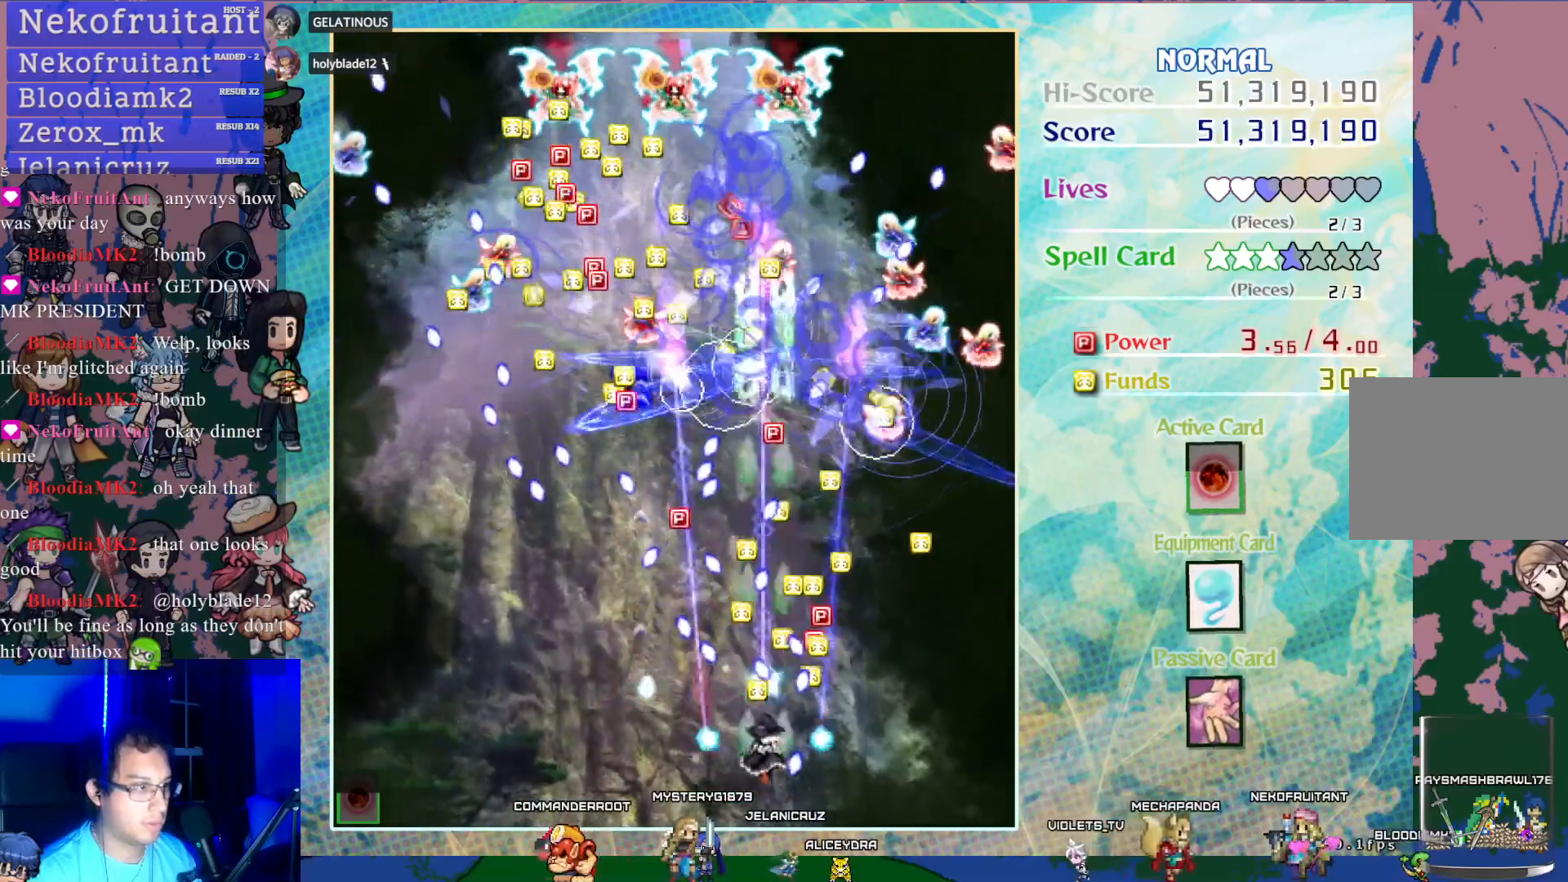
{"buttons": ["CROSS", "SQUARE", "DPAD_LEFT"], "left_stick": "center", "events": [[33, "DPAD_DOWN", "up"], [33, "SQUARE", "down"], [217, "DPAD_DOWN", "down"], [267, "DPAD_LEFT", "down"], [367, "DPAD_DOWN", "up"]]}
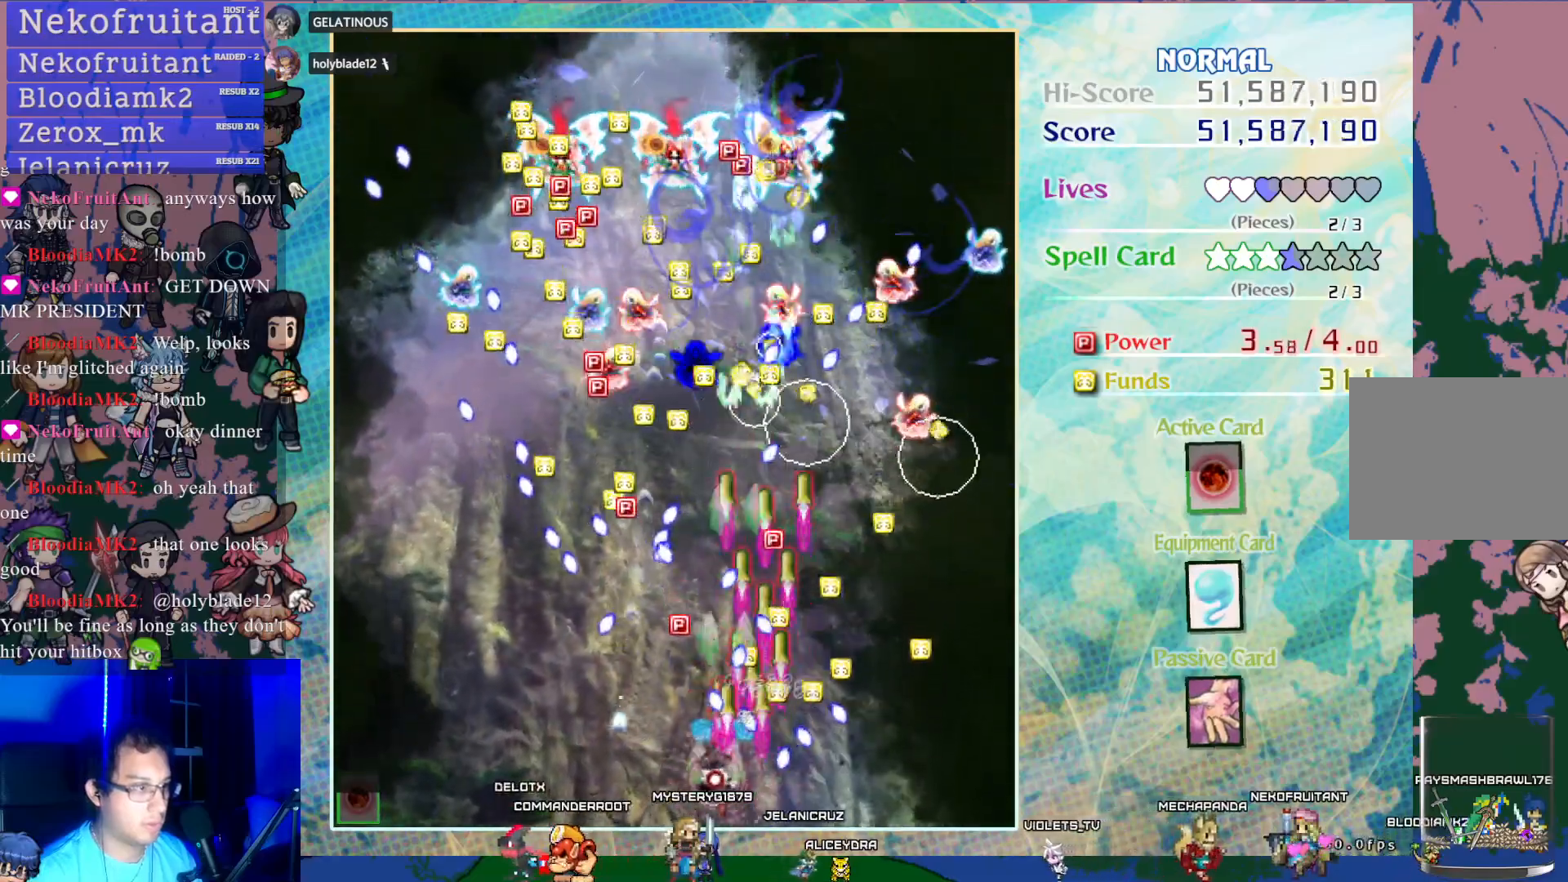
{"buttons": ["CROSS"], "left_stick": "center", "events": [[17, "DPAD_LEFT", "up"], [100, "DPAD_LEFT", "down"], [150, "SQUARE", "up"], [267, "DPAD_LEFT", "up"]]}
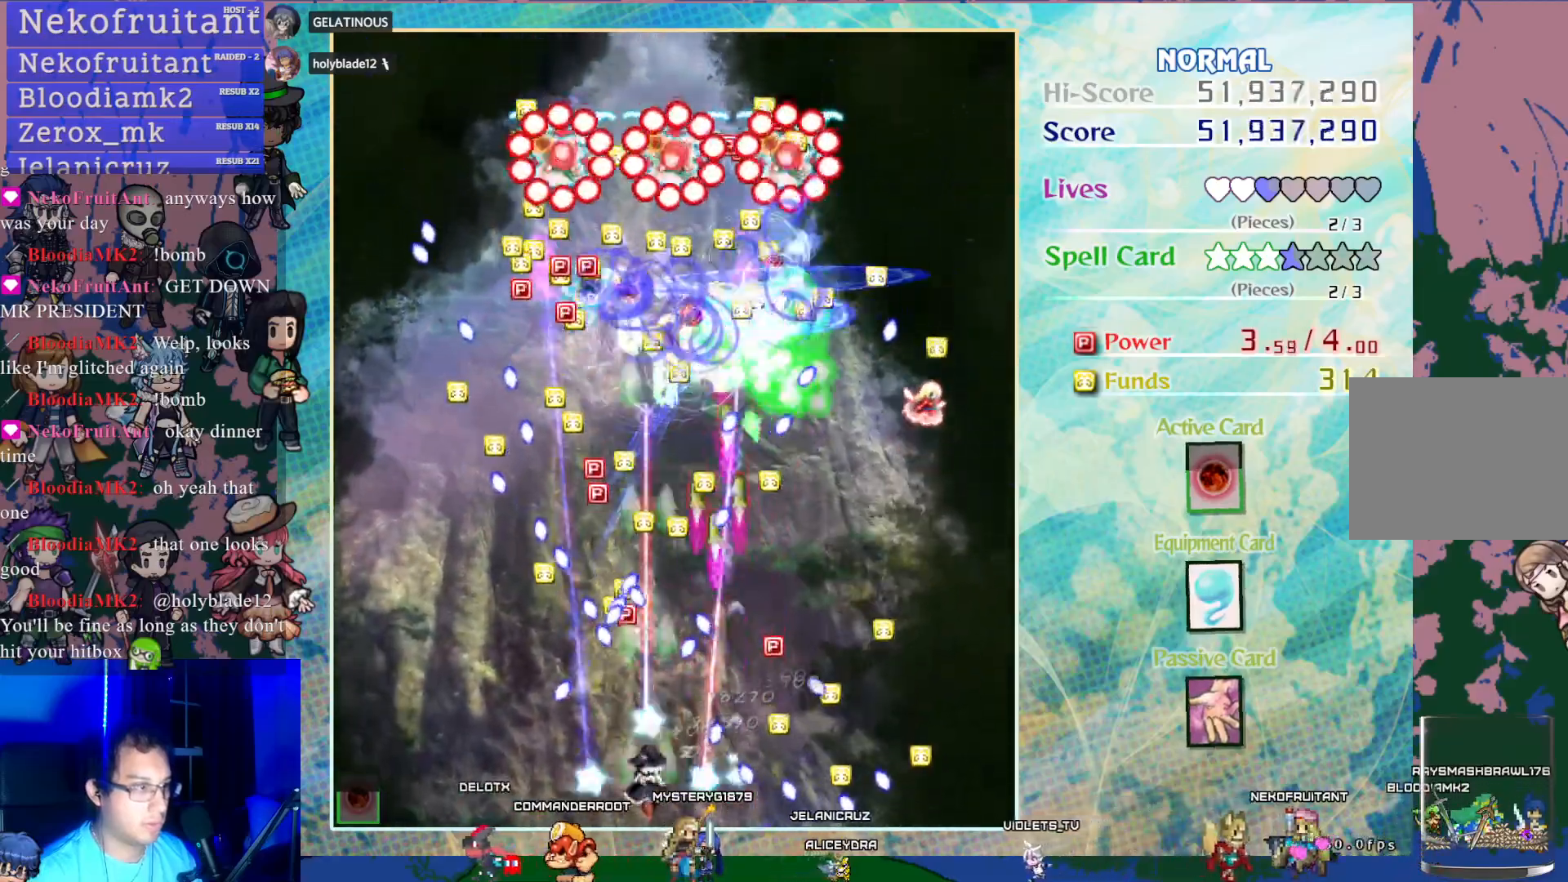
{"buttons": ["CROSS", "SQUARE"], "left_stick": "center", "events": [[383, "DPAD_LEFT", "down"], [450, "SQUARE", "down"], [483, "DPAD_LEFT", "up"]]}
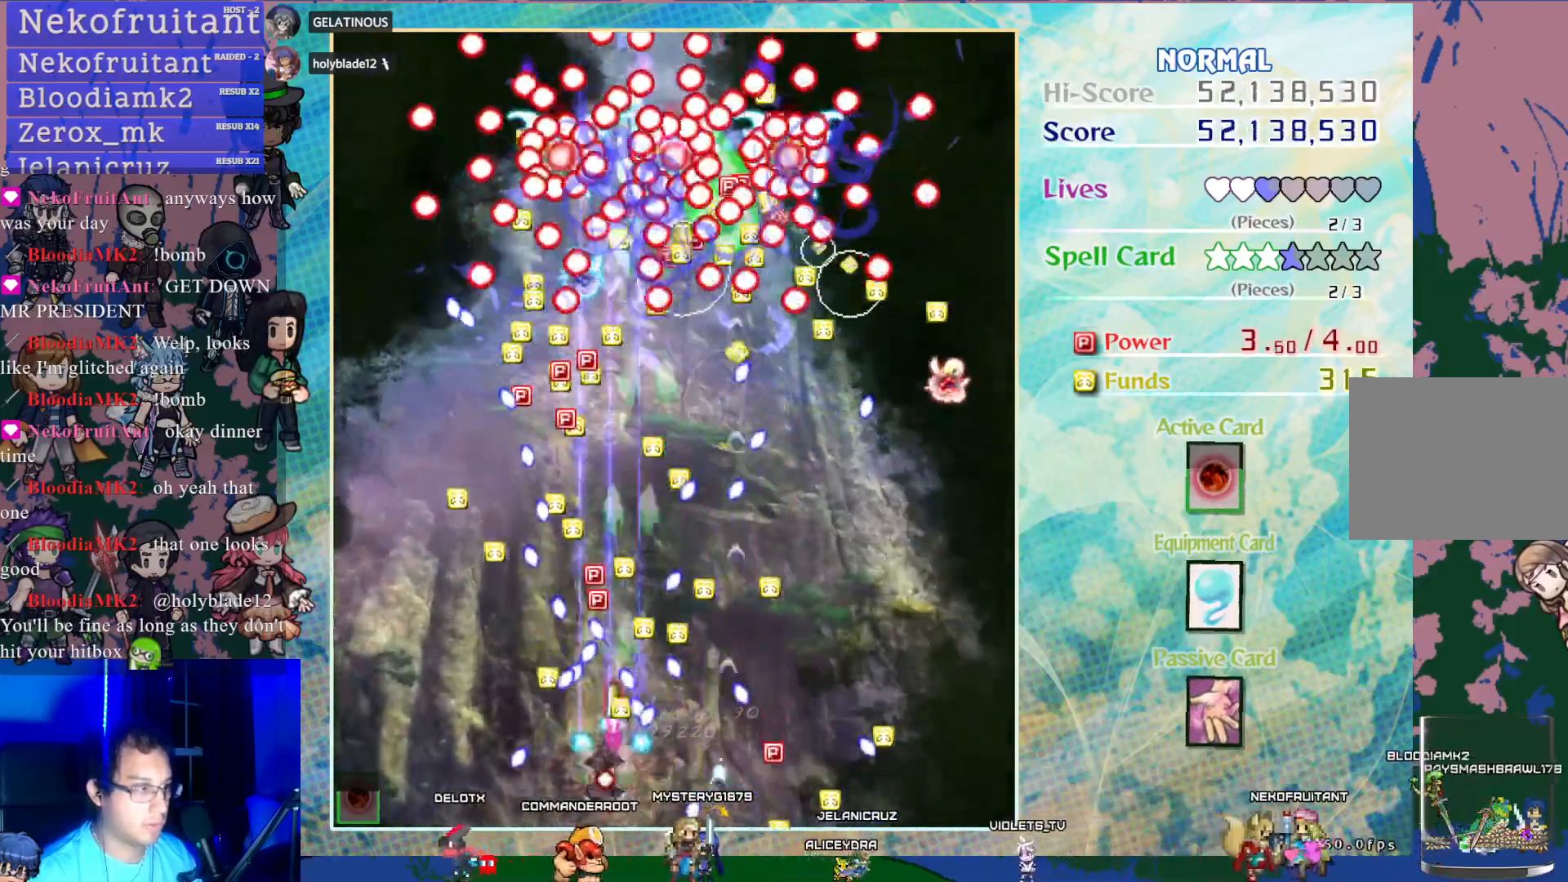
{"buttons": ["CROSS", "SQUARE", "DPAD_LEFT"], "left_stick": "center", "events": [[83, "DPAD_LEFT", "down"], [200, "DPAD_LEFT", "up"], [500, "DPAD_LEFT", "down"]]}
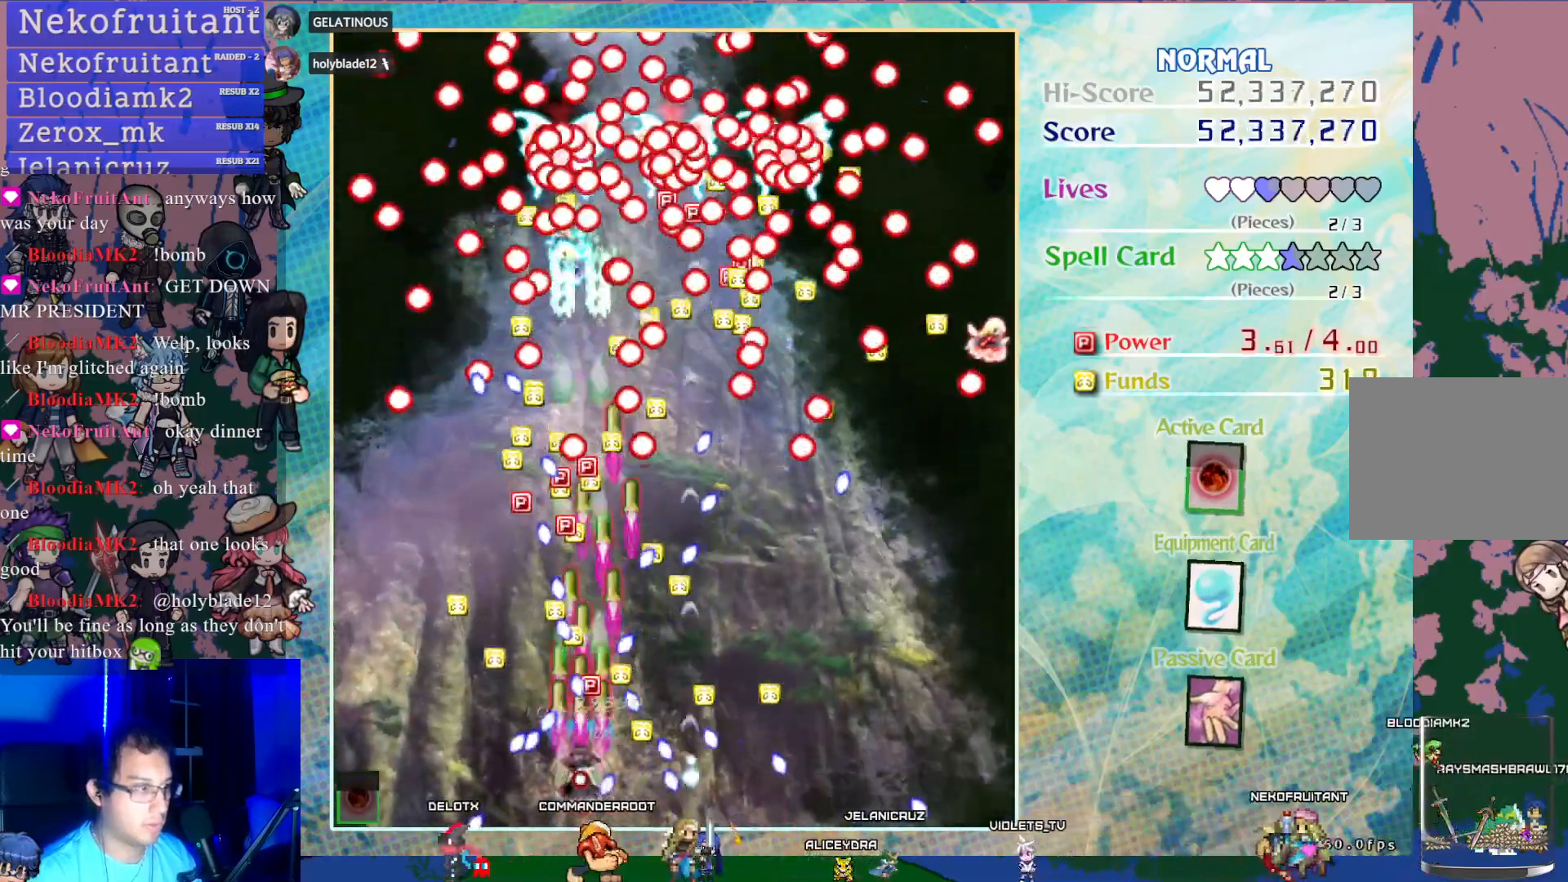
{"buttons": ["CROSS", "SQUARE"], "left_stick": "center", "events": [[117, "DPAD_LEFT", "up"], [417, "DPAD_LEFT", "down"], [467, "DPAD_LEFT", "up"]]}
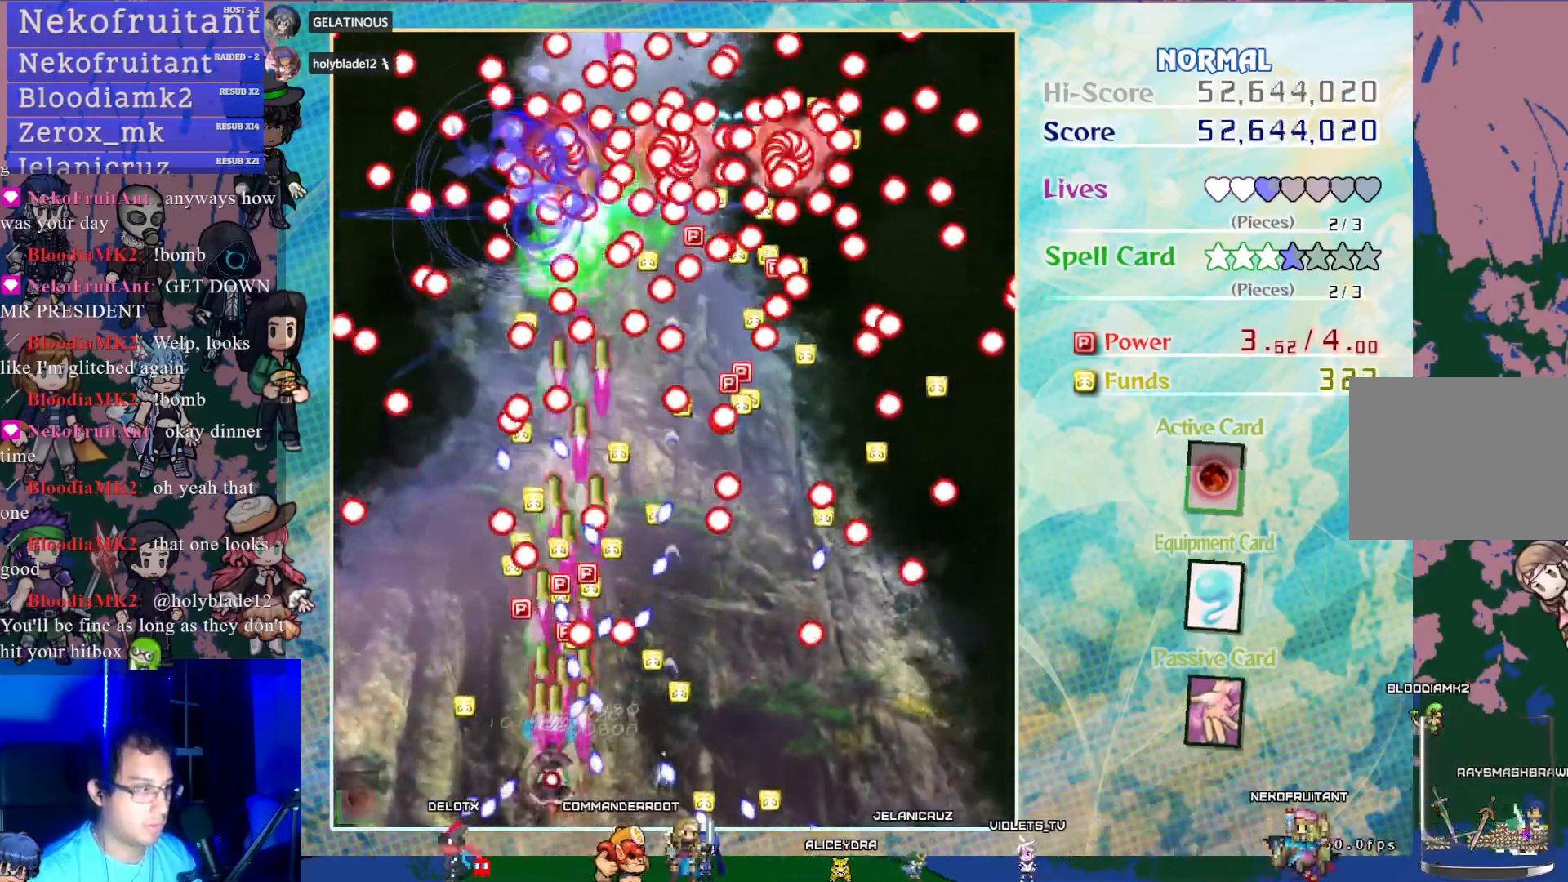
{"buttons": ["CROSS"], "left_stick": "center", "events": [[67, "SQUARE", "up"], [167, "DPAD_LEFT", "down"], [250, "DPAD_LEFT", "up"]]}
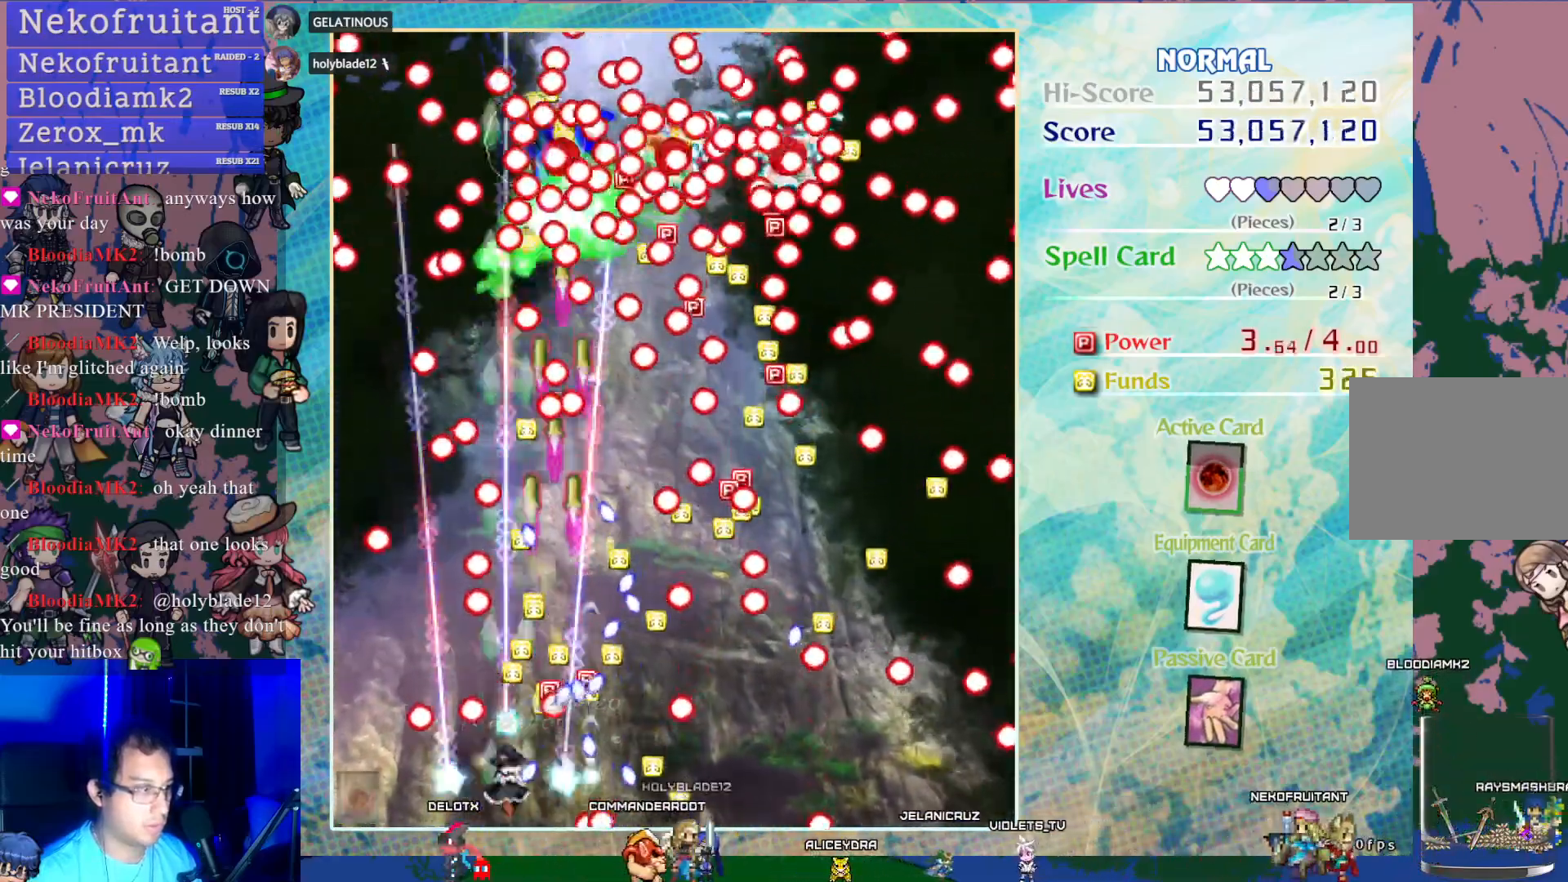
{"buttons": ["CROSS"], "left_stick": "center", "events": [[167, "DPAD_UP", "down"], [283, "DPAD_UP", "up"]]}
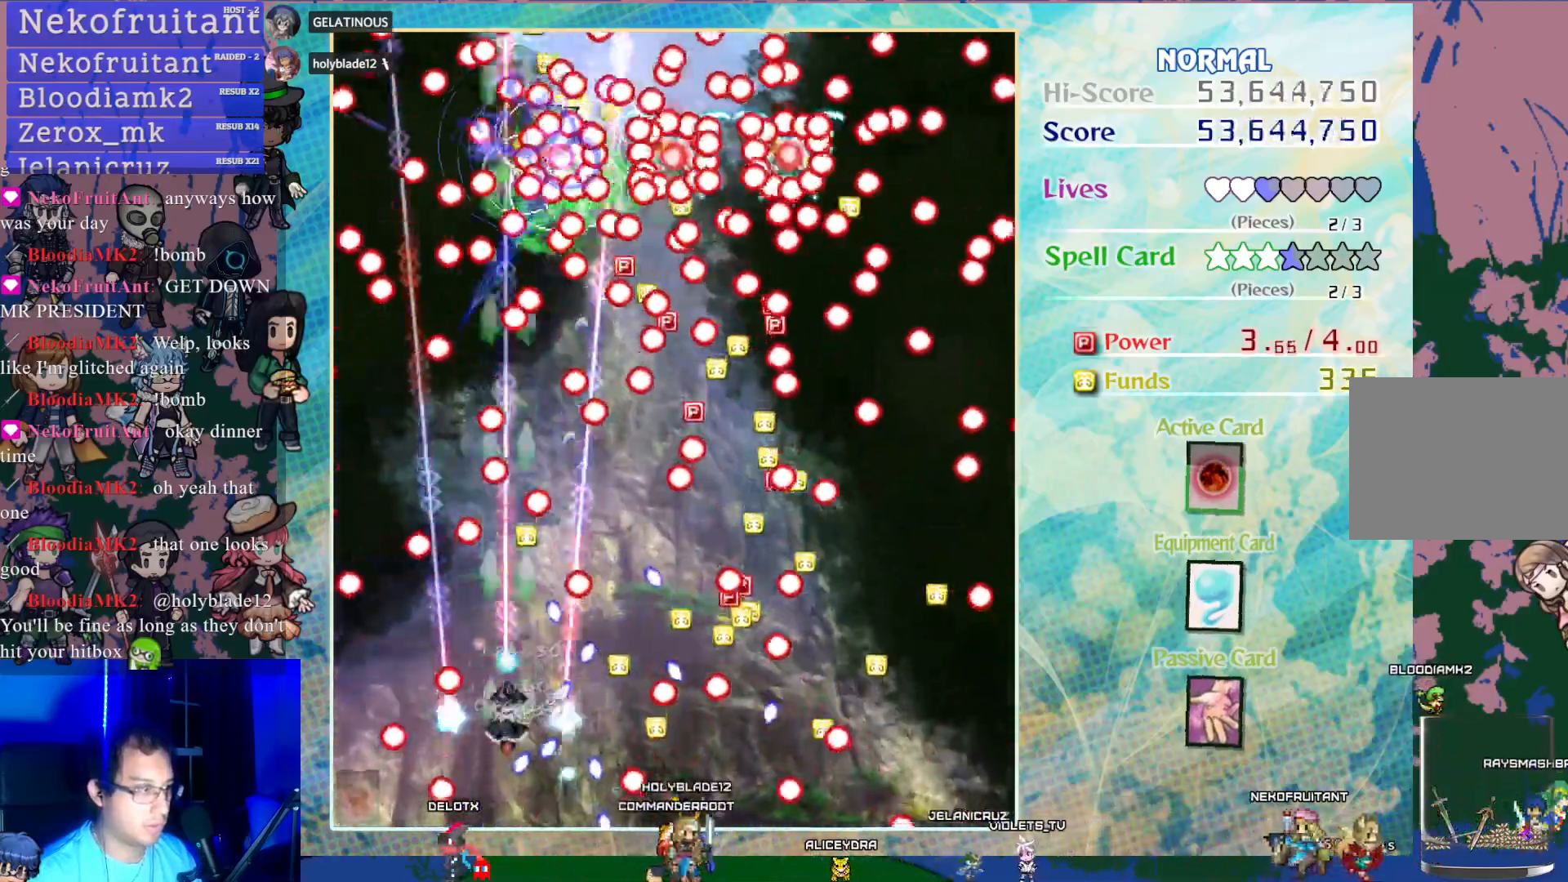
{"buttons": ["CROSS"], "left_stick": "center", "events": [[67, "DPAD_UP", "down"], [133, "DPAD_UP", "up"]]}
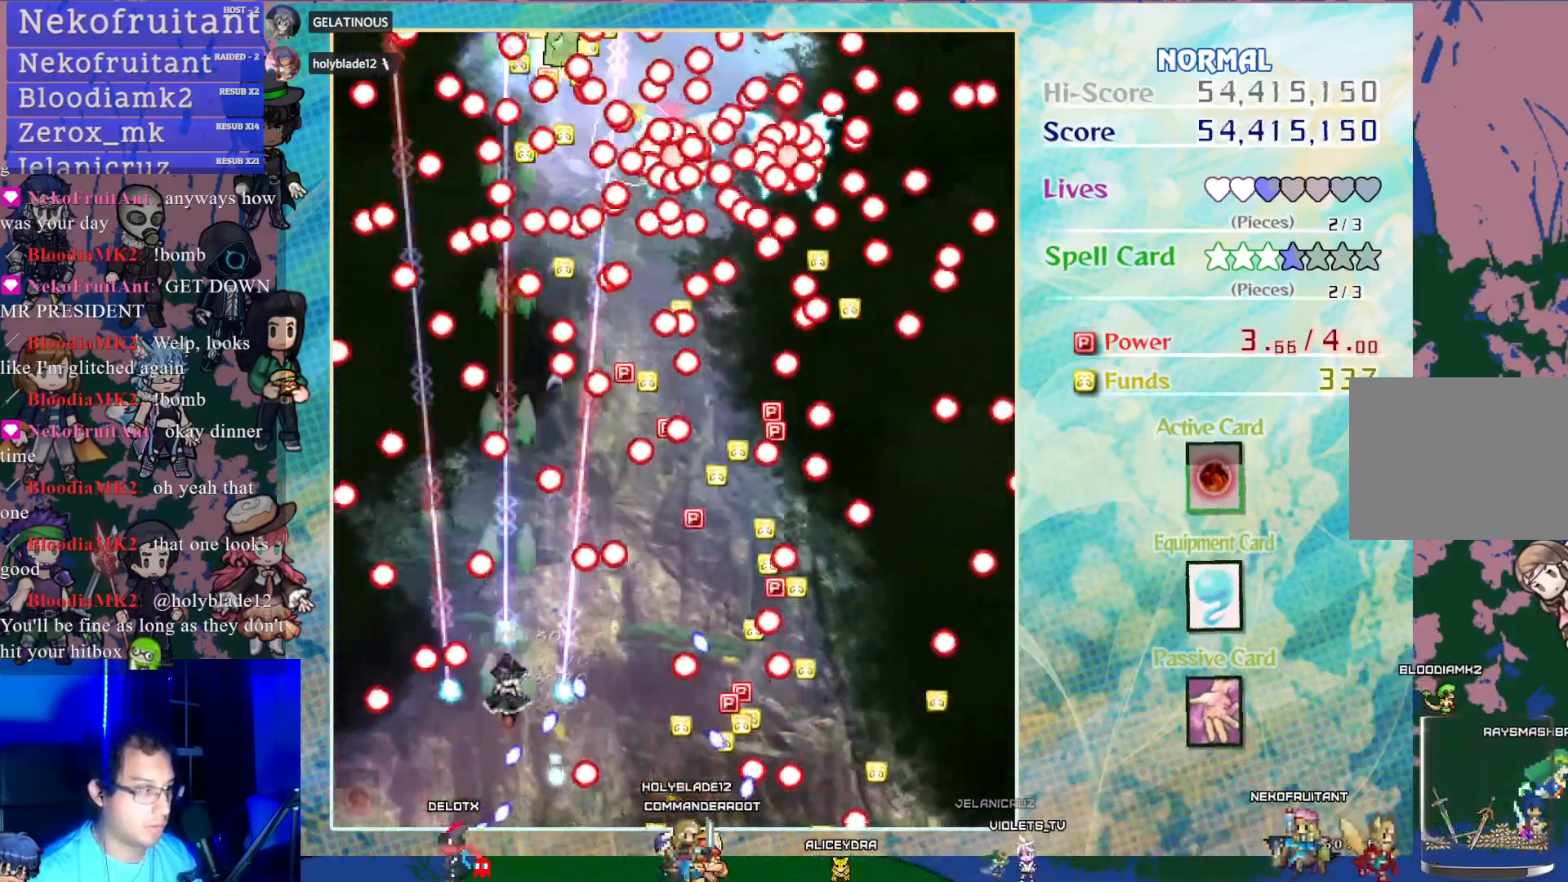
{"buttons": ["CROSS"], "left_stick": "center", "events": []}
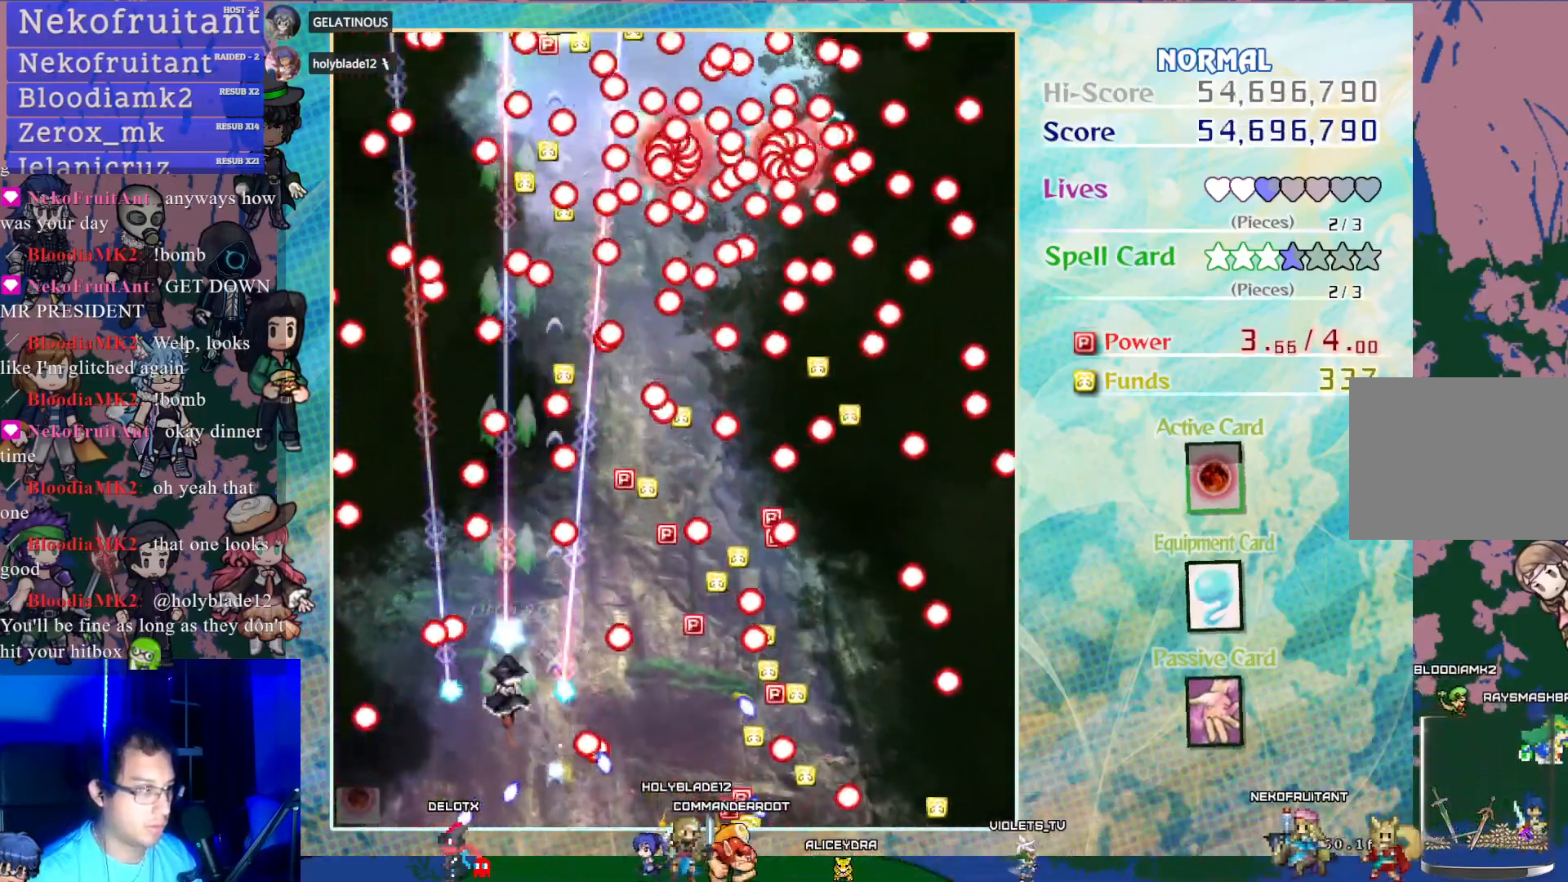
{"buttons": ["CROSS", "SQUARE", "DPAD_RIGHT"], "left_stick": "center", "events": [[167, "SQUARE", "down"], [283, "DPAD_RIGHT", "down"], [333, "DPAD_RIGHT", "up"], [483, "DPAD_RIGHT", "down"]]}
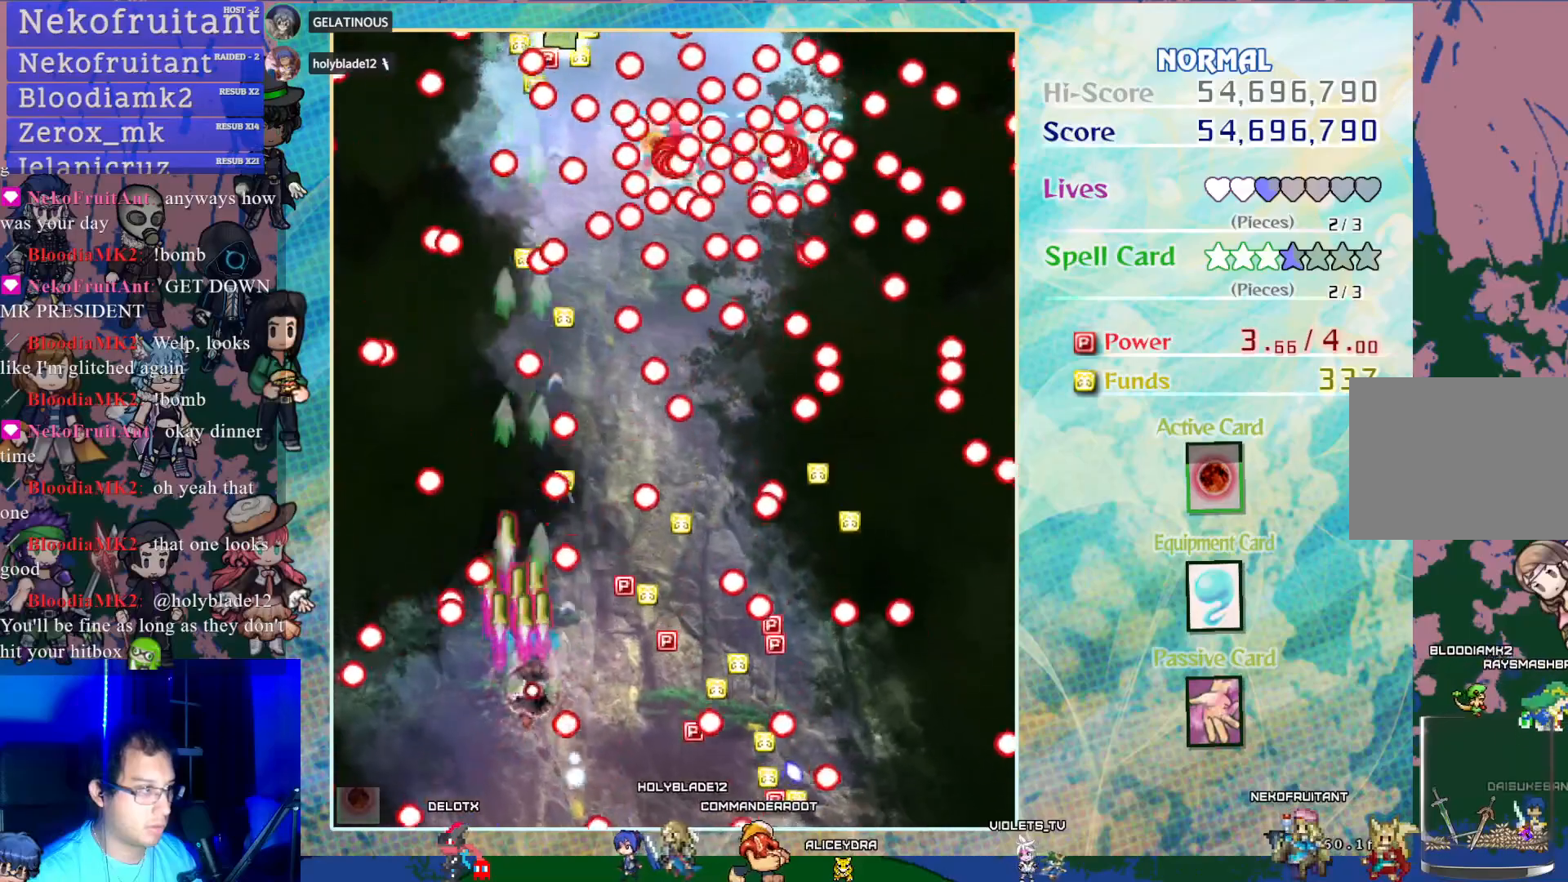
{"buttons": ["CROSS", "SQUARE"], "left_stick": "center", "events": [[250, "DPAD_DOWN", "down"], [417, "DPAD_DOWN", "up"], [417, "DPAD_RIGHT", "up"]]}
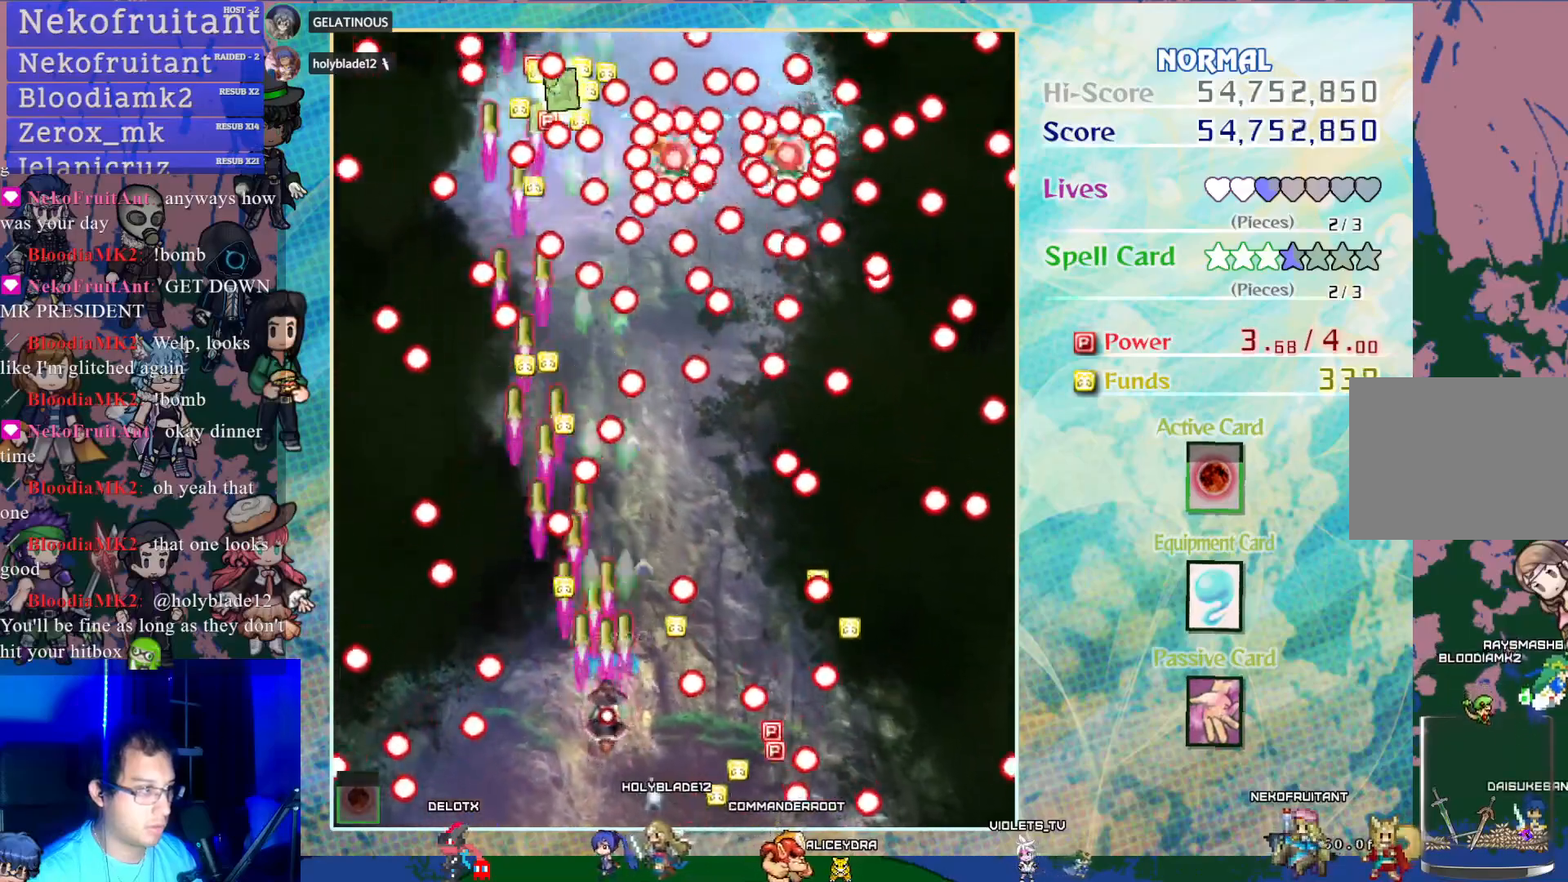
{"buttons": ["CROSS", "SQUARE"], "left_stick": "center", "events": [[117, "DPAD_RIGHT", "down"], [250, "DPAD_RIGHT", "up"]]}
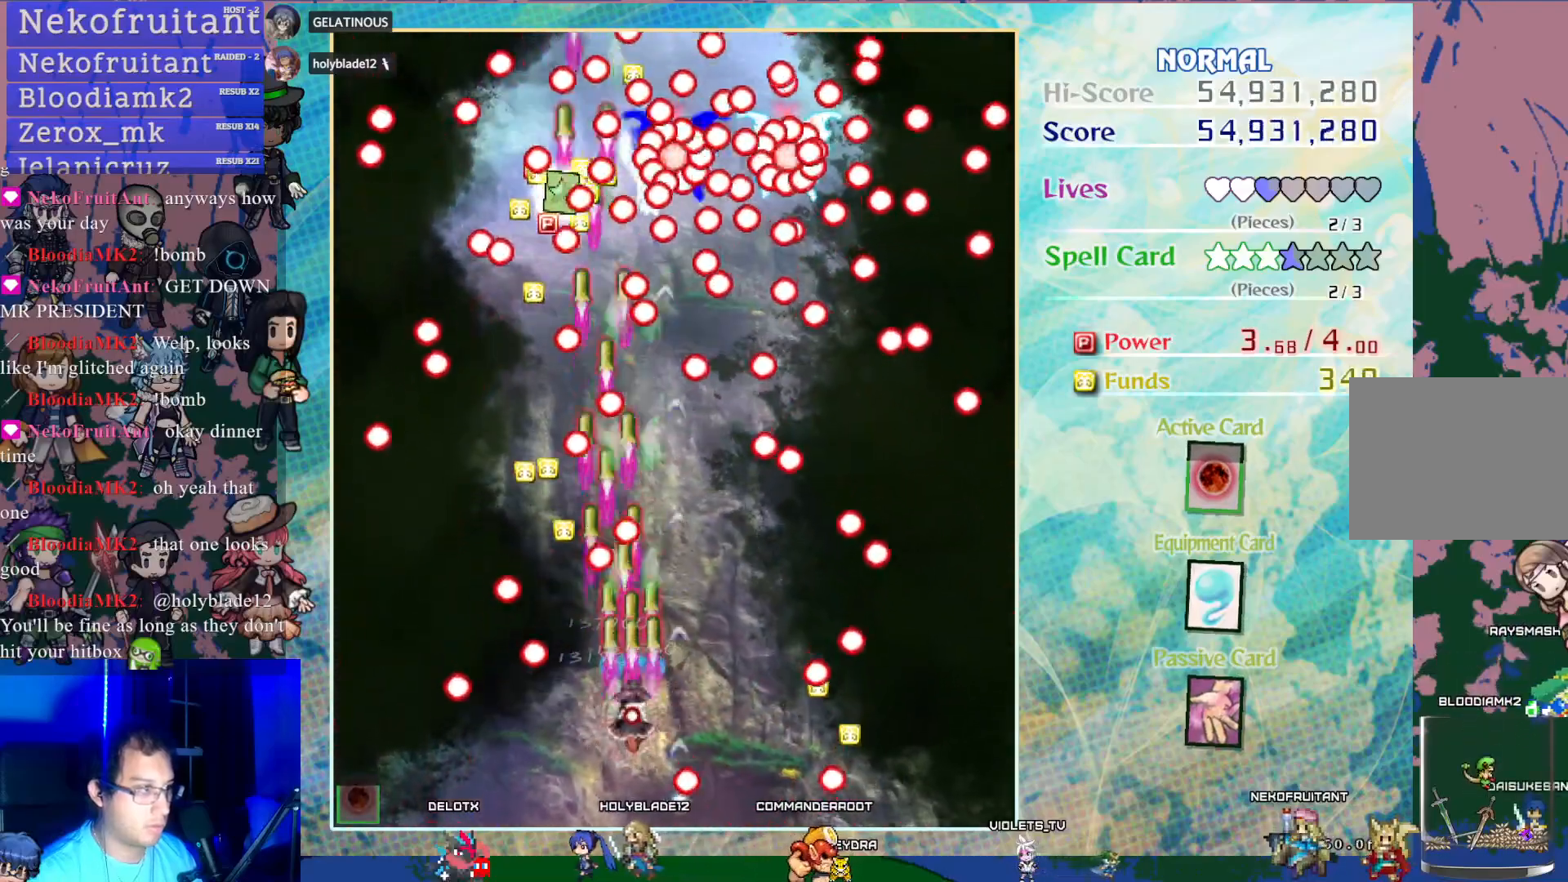
{"buttons": ["CROSS", "SQUARE", "DPAD_LEFT"], "left_stick": "center", "events": [[83, "DPAD_RIGHT", "down"], [233, "DPAD_RIGHT", "up"], [483, "DPAD_LEFT", "down"]]}
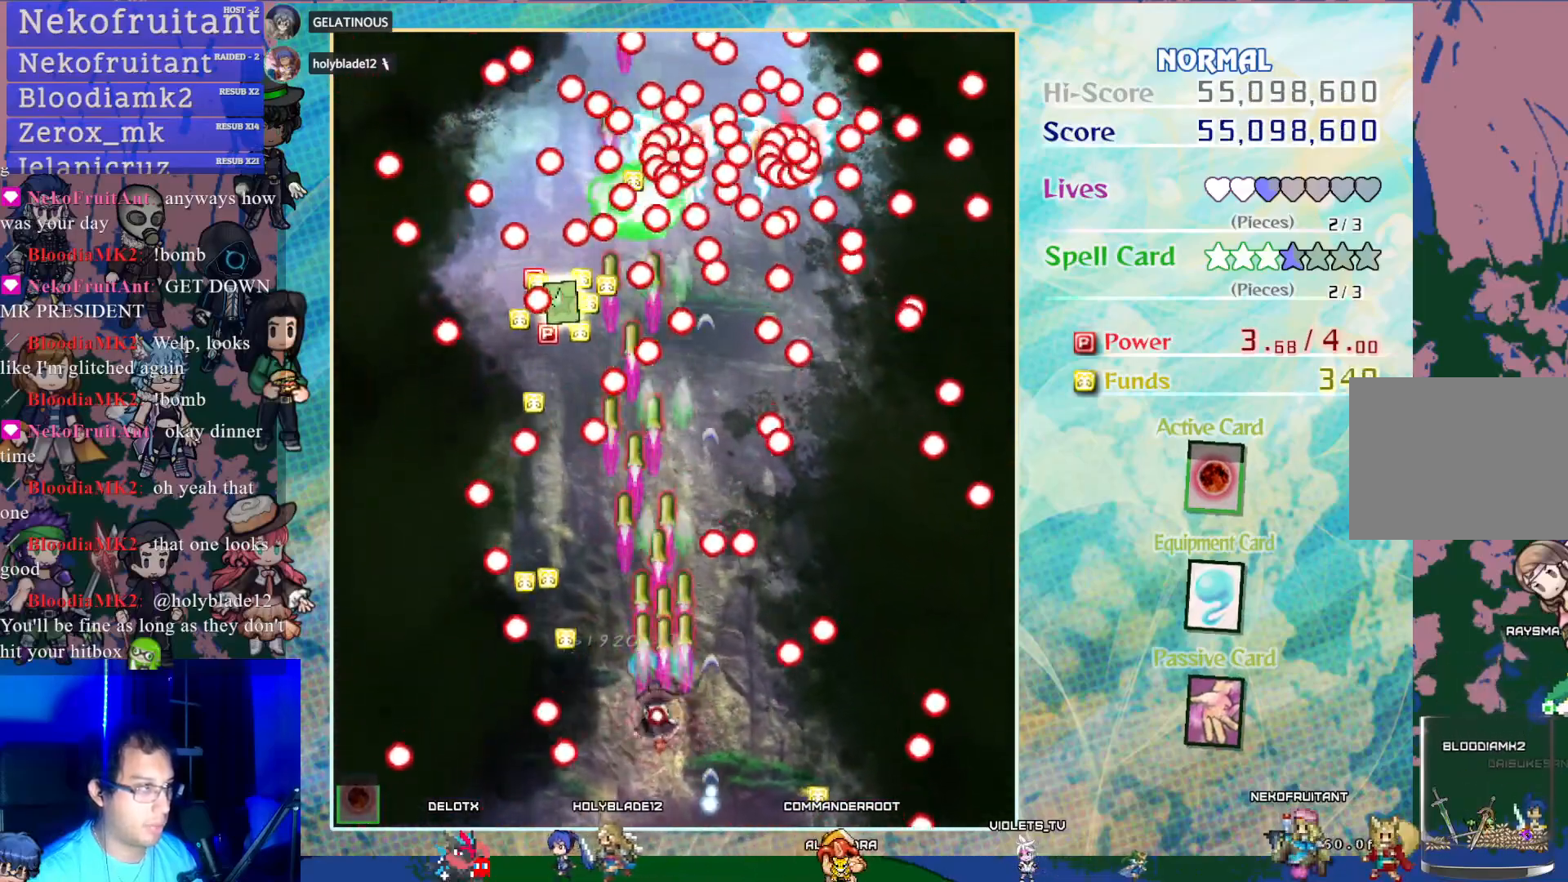
{"buttons": ["CROSS", "SQUARE", "DPAD_UP"], "left_stick": "center", "events": [[117, "DPAD_LEFT", "up"], [267, "DPAD_UP", "down"]]}
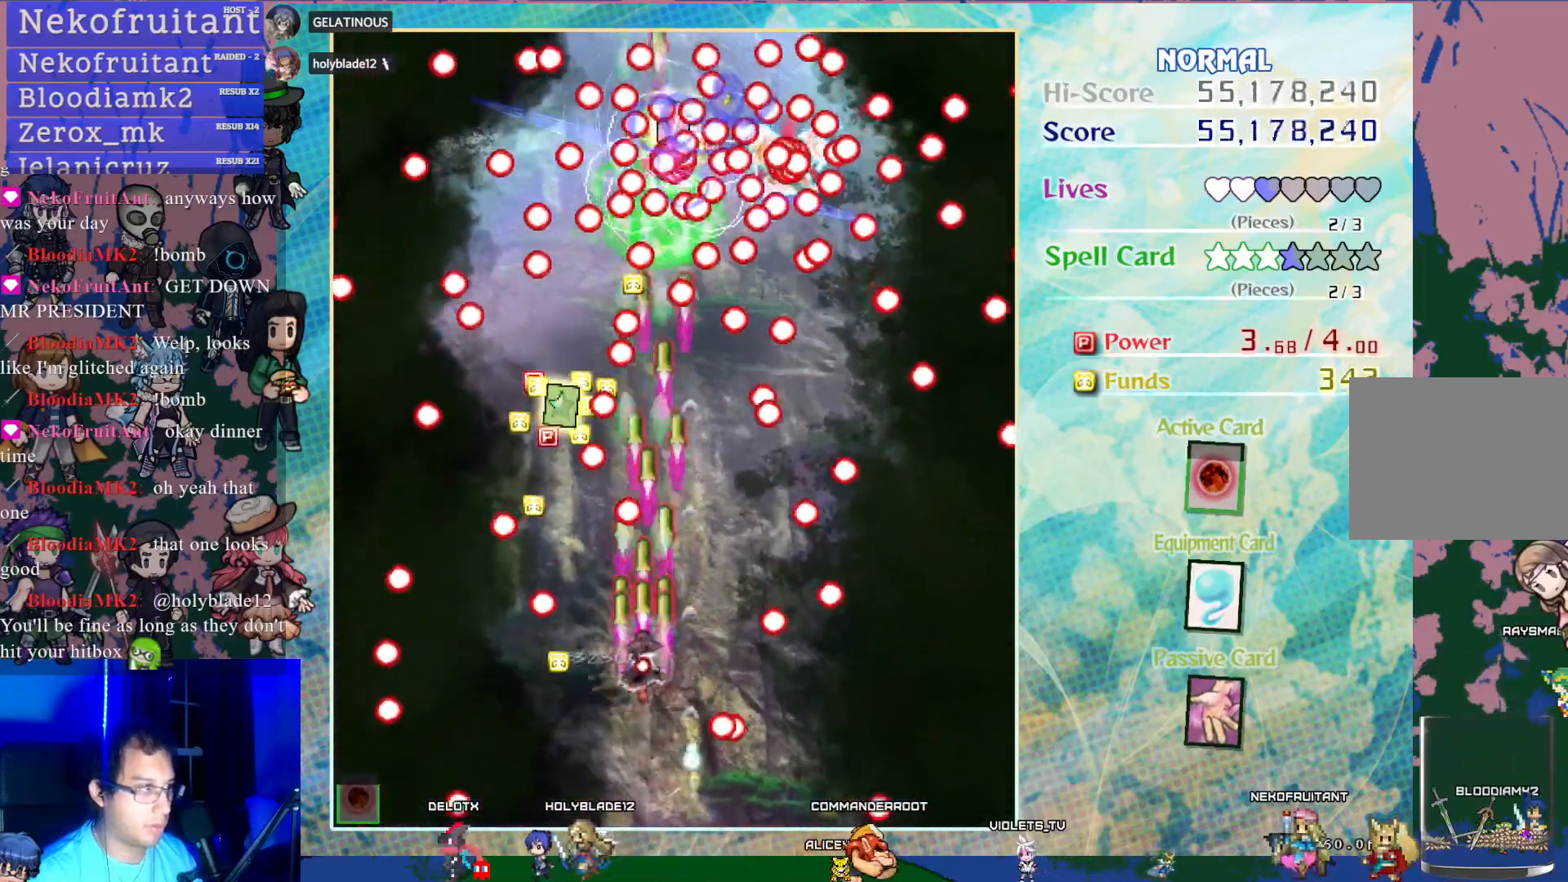
{"buttons": ["CROSS", "SQUARE"], "left_stick": "center", "events": [[117, "DPAD_UP", "up"], [267, "DPAD_UP", "down"], [417, "DPAD_UP", "up"]]}
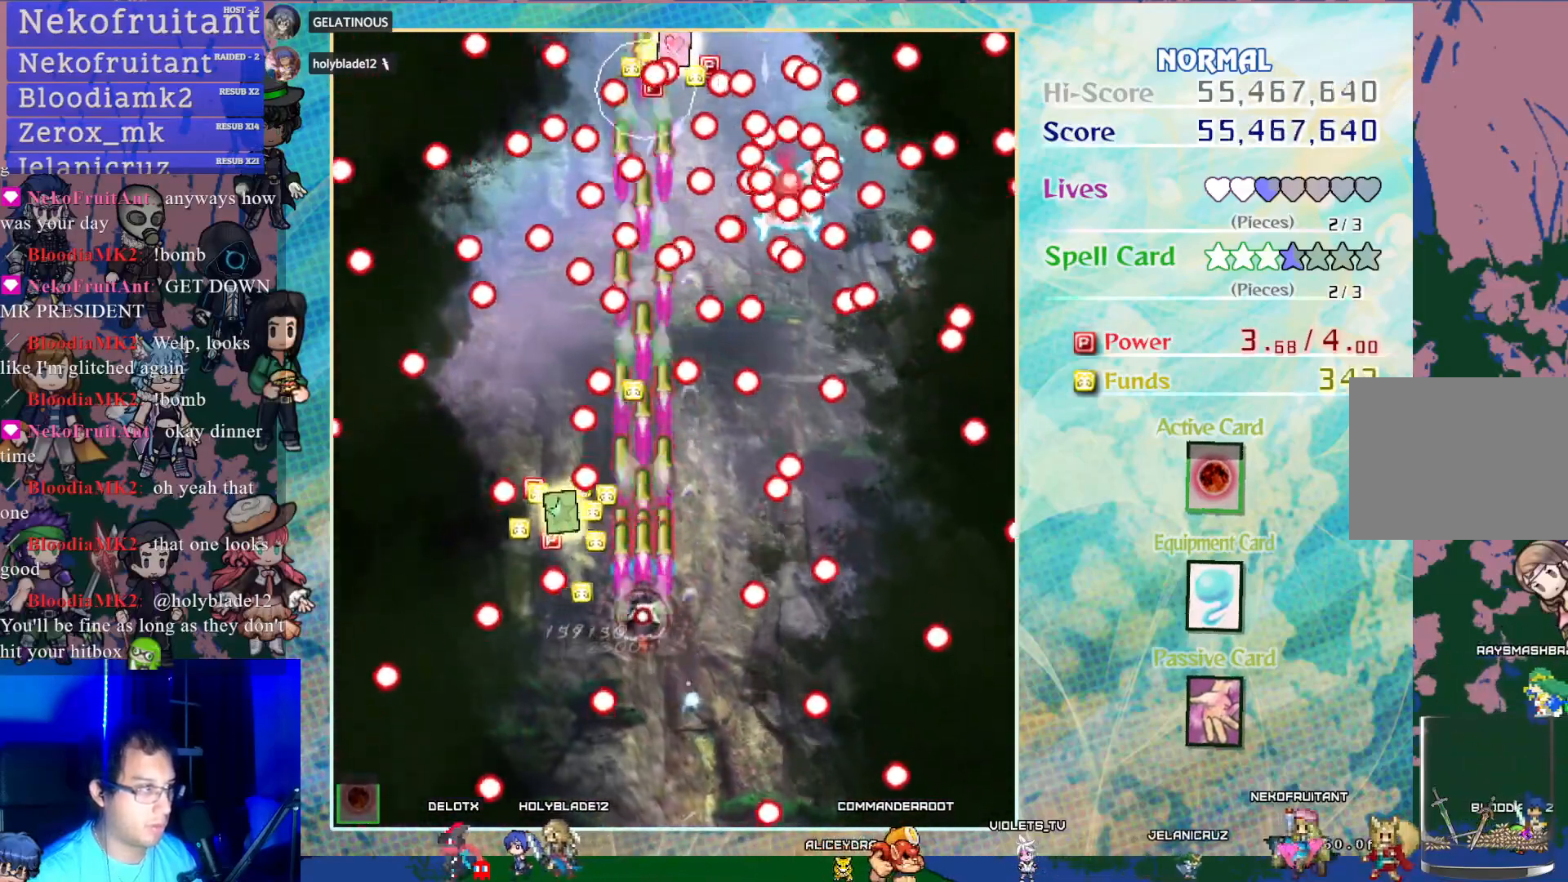
{"buttons": ["CROSS", "SQUARE", "DPAD_UP", "DPAD_RIGHT"], "left_stick": "center", "events": [[100, "CIRCLE", "down"], [183, "DPAD_RIGHT", "down"], [217, "CIRCLE", "up"], [483, "DPAD_UP", "down"]]}
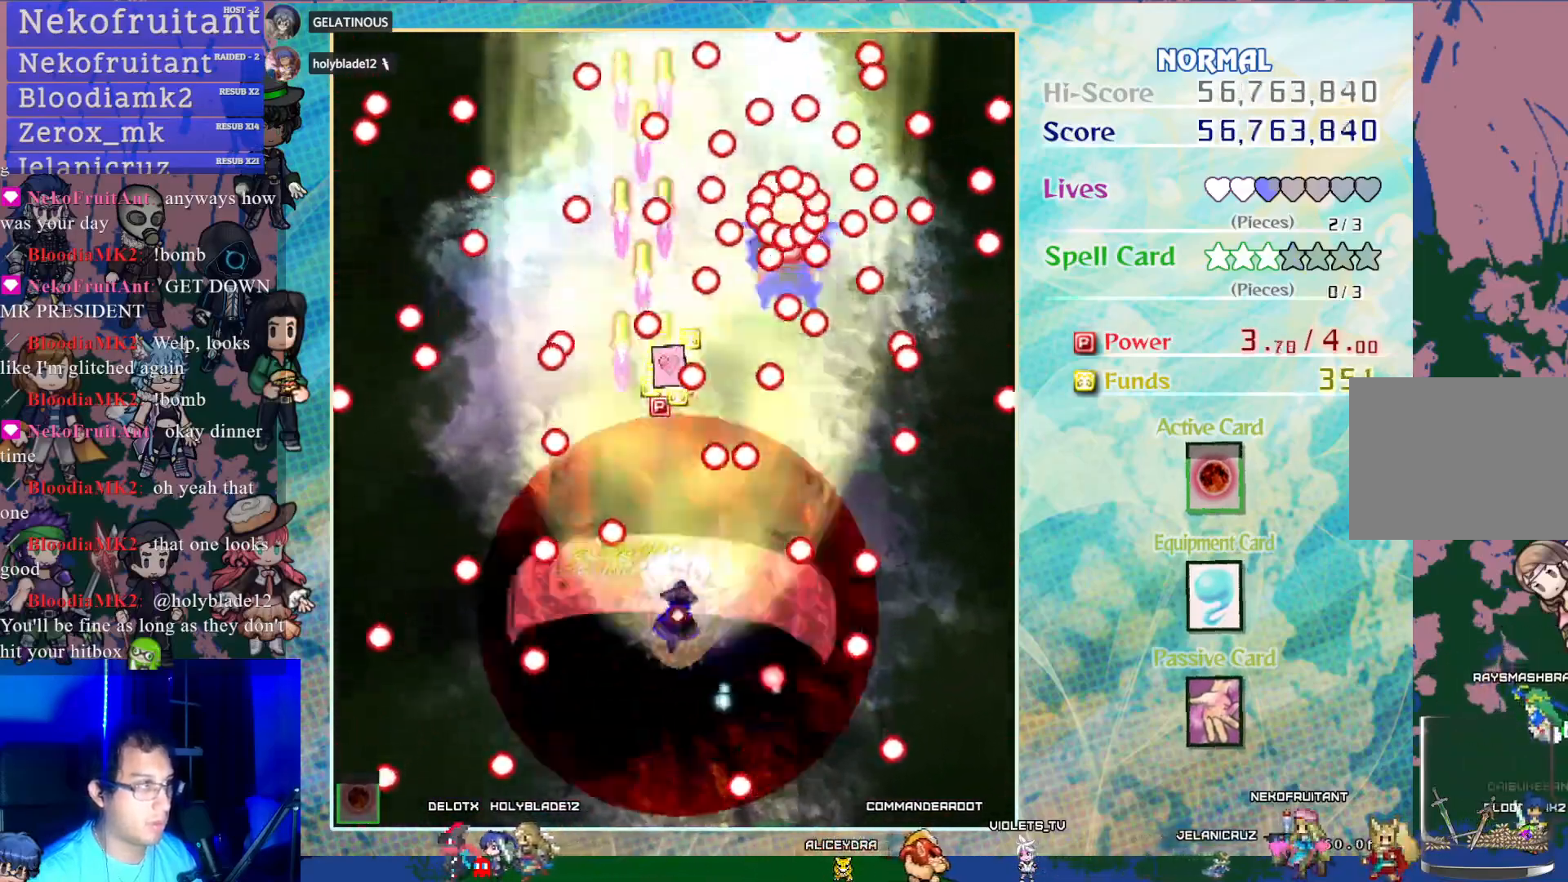
{"buttons": ["CROSS", "DPAD_UP"], "left_stick": "center", "events": [[67, "SQUARE", "up"], [83, "DPAD_RIGHT", "up"]]}
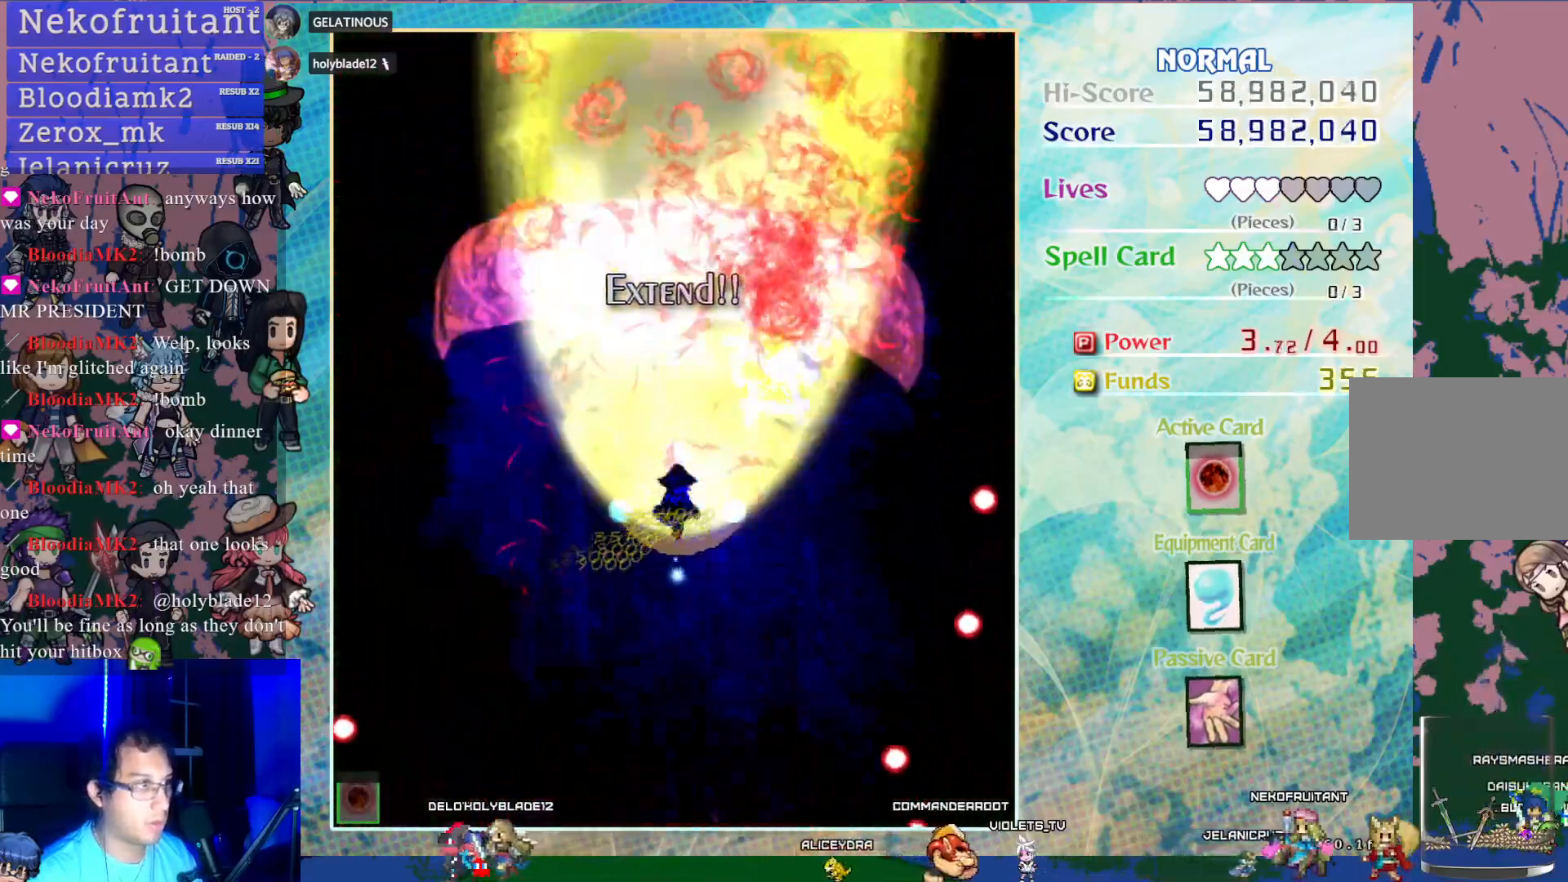
{"buttons": ["CROSS"], "left_stick": "center", "events": [[167, "DPAD_RIGHT", "down"], [333, "DPAD_RIGHT", "up"], [467, "DPAD_UP", "up"]]}
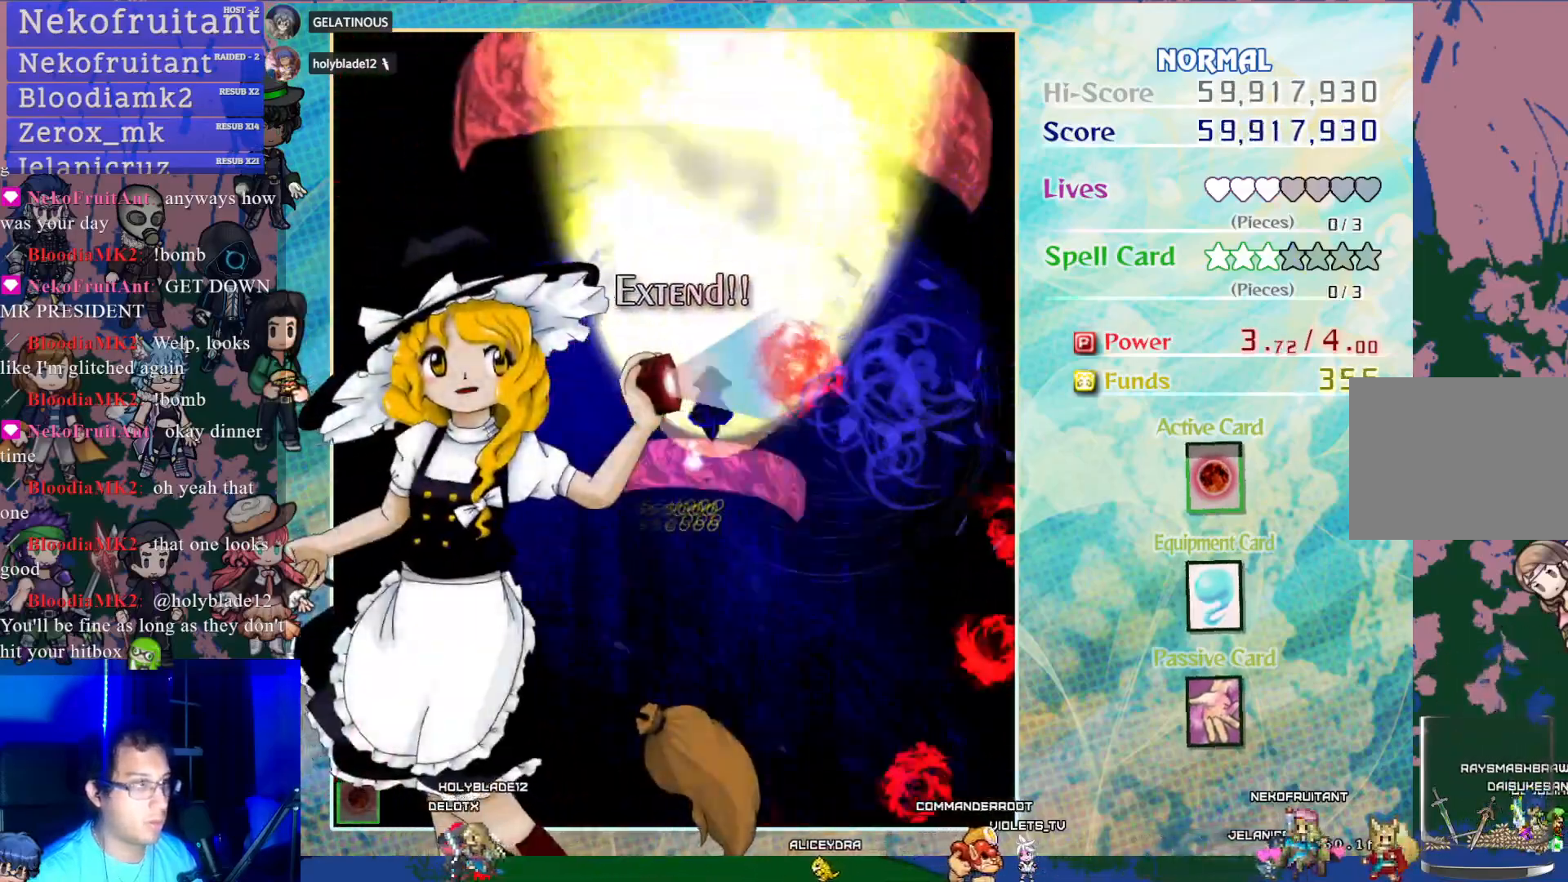
{"buttons": ["DPAD_DOWN"], "left_stick": "center", "events": [[400, "DPAD_DOWN", "down"], [433, "CROSS", "up"]]}
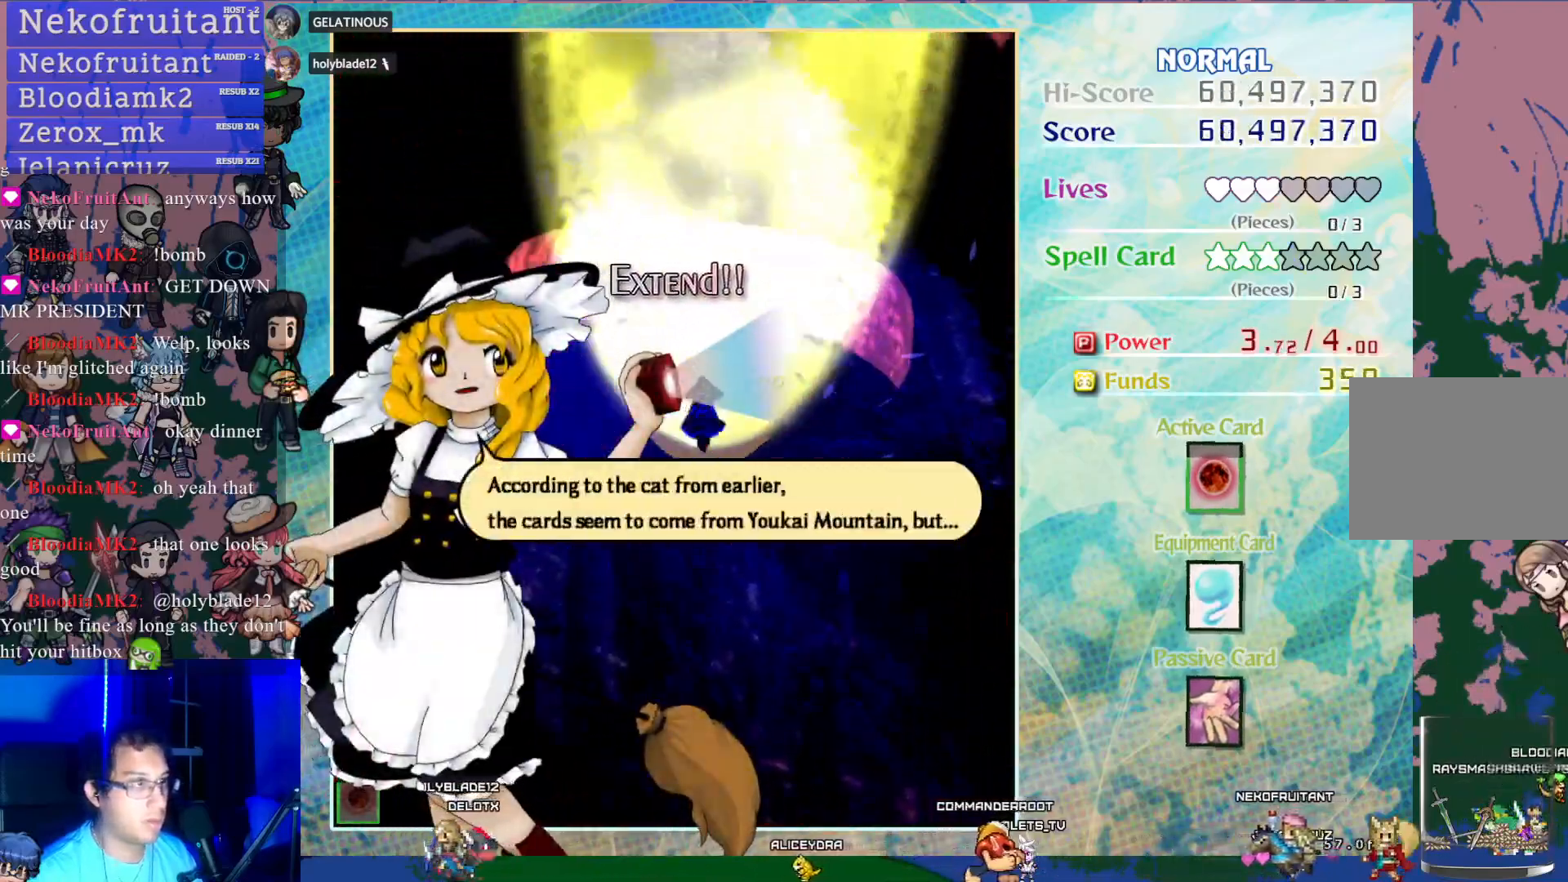
{"buttons": ["DPAD_DOWN"], "left_stick": "center", "events": []}
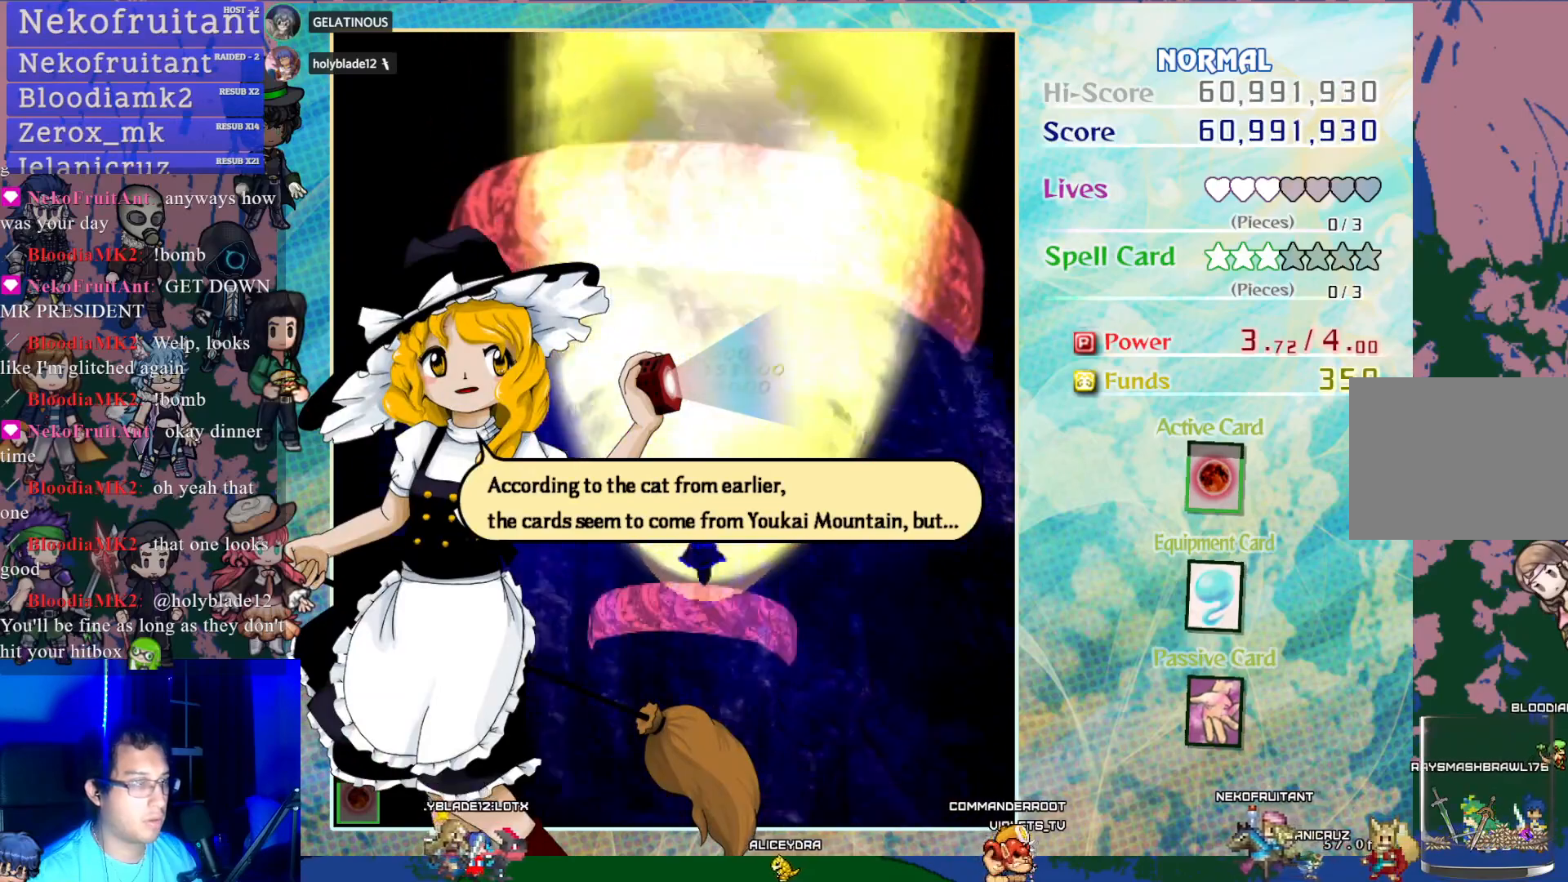
{"buttons": ["DPAD_DOWN"], "left_stick": "center", "events": []}
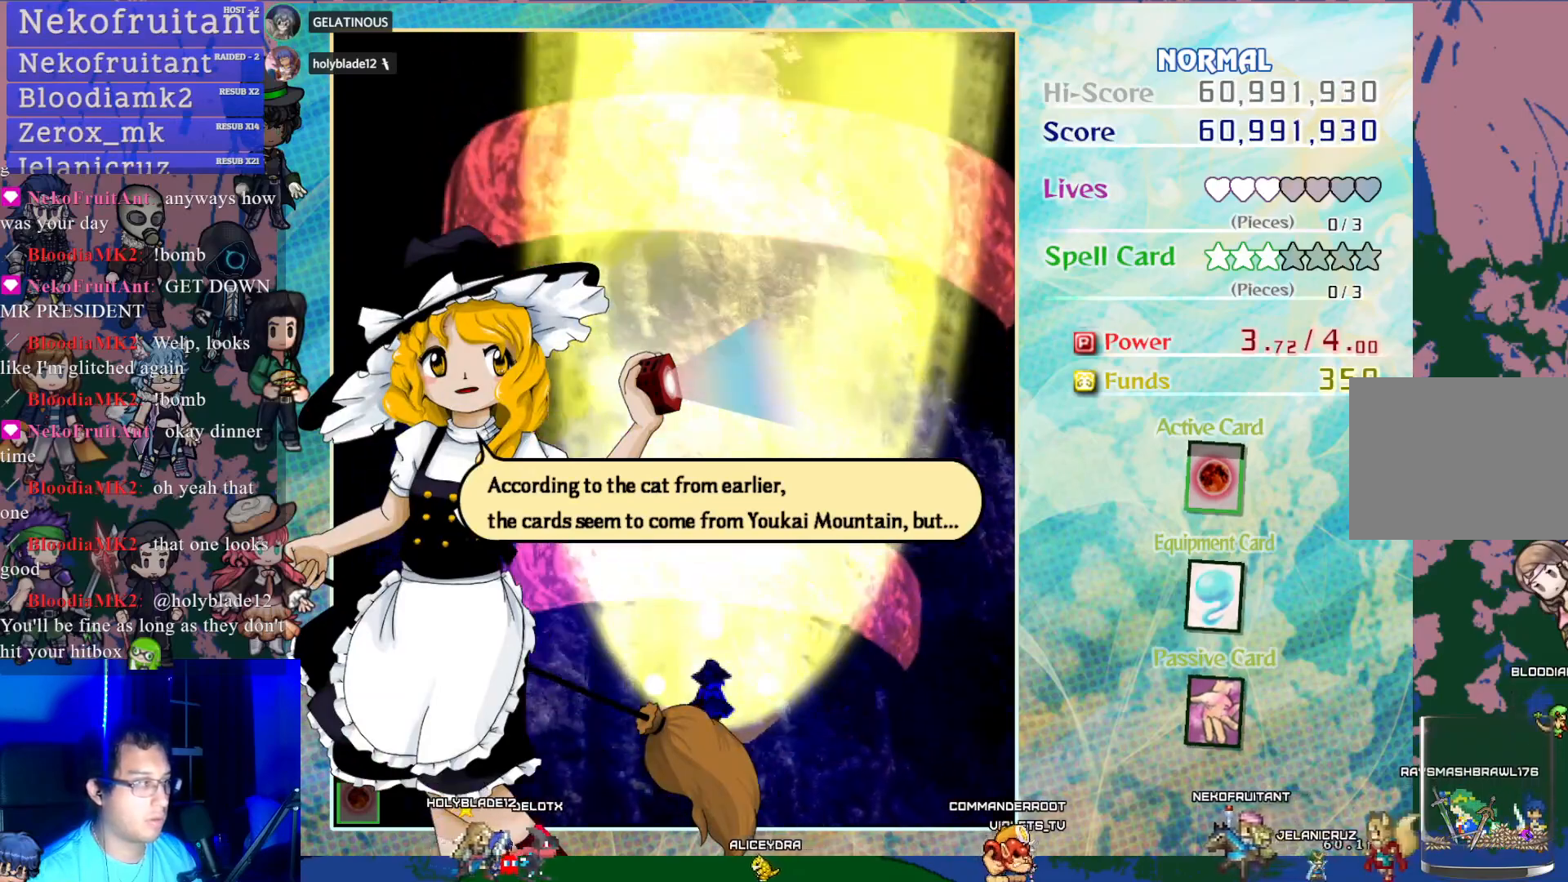
{"buttons": ["DPAD_DOWN"], "left_stick": "center", "events": []}
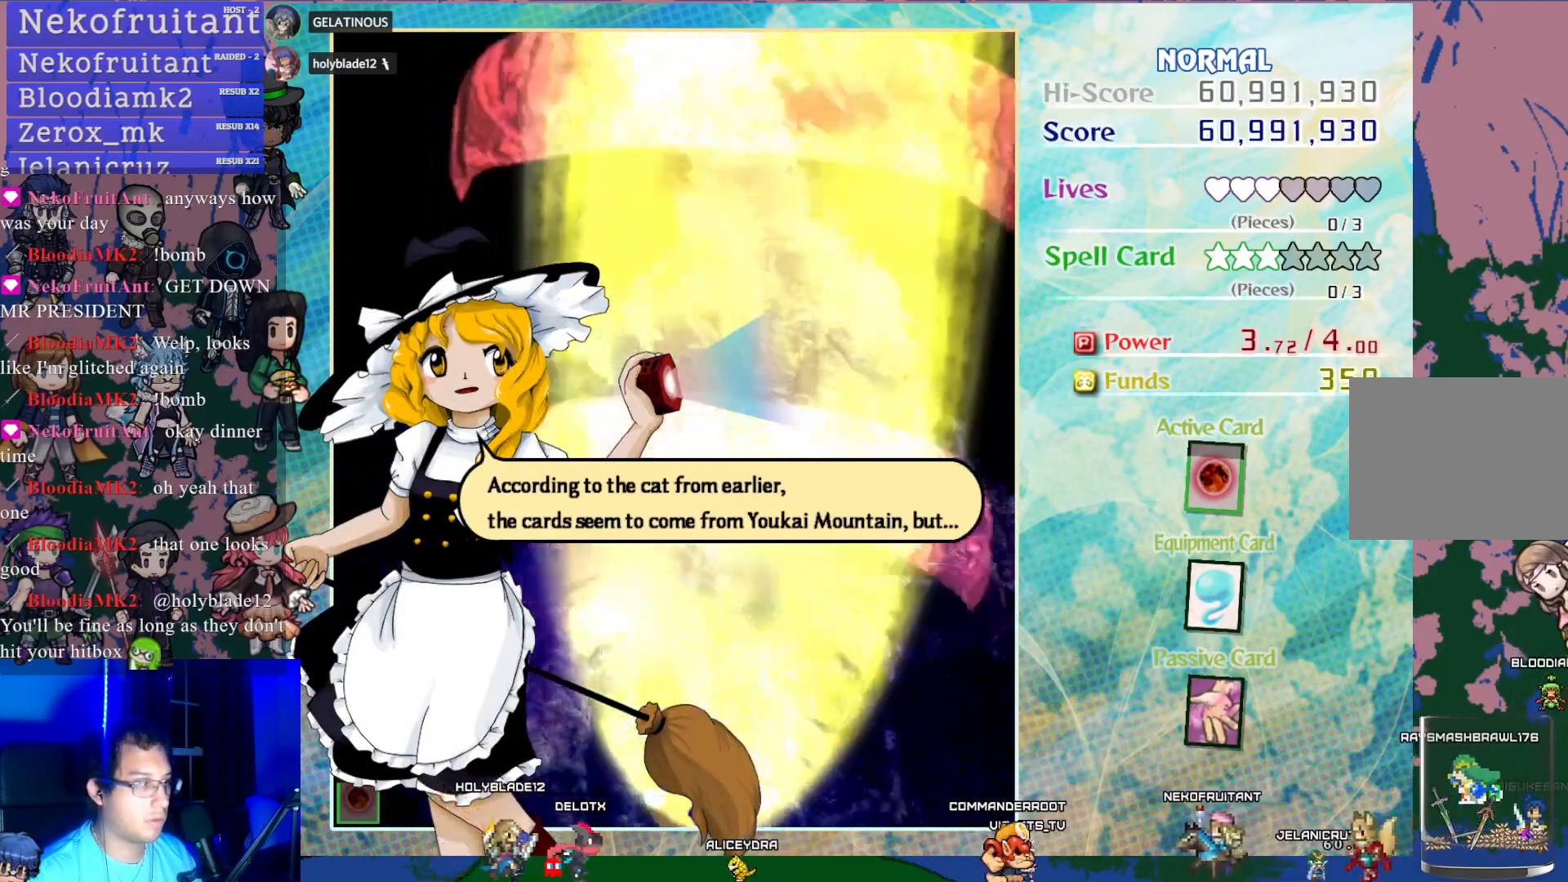
{"buttons": [], "left_stick": "center", "events": [[250, "DPAD_DOWN", "up"]]}